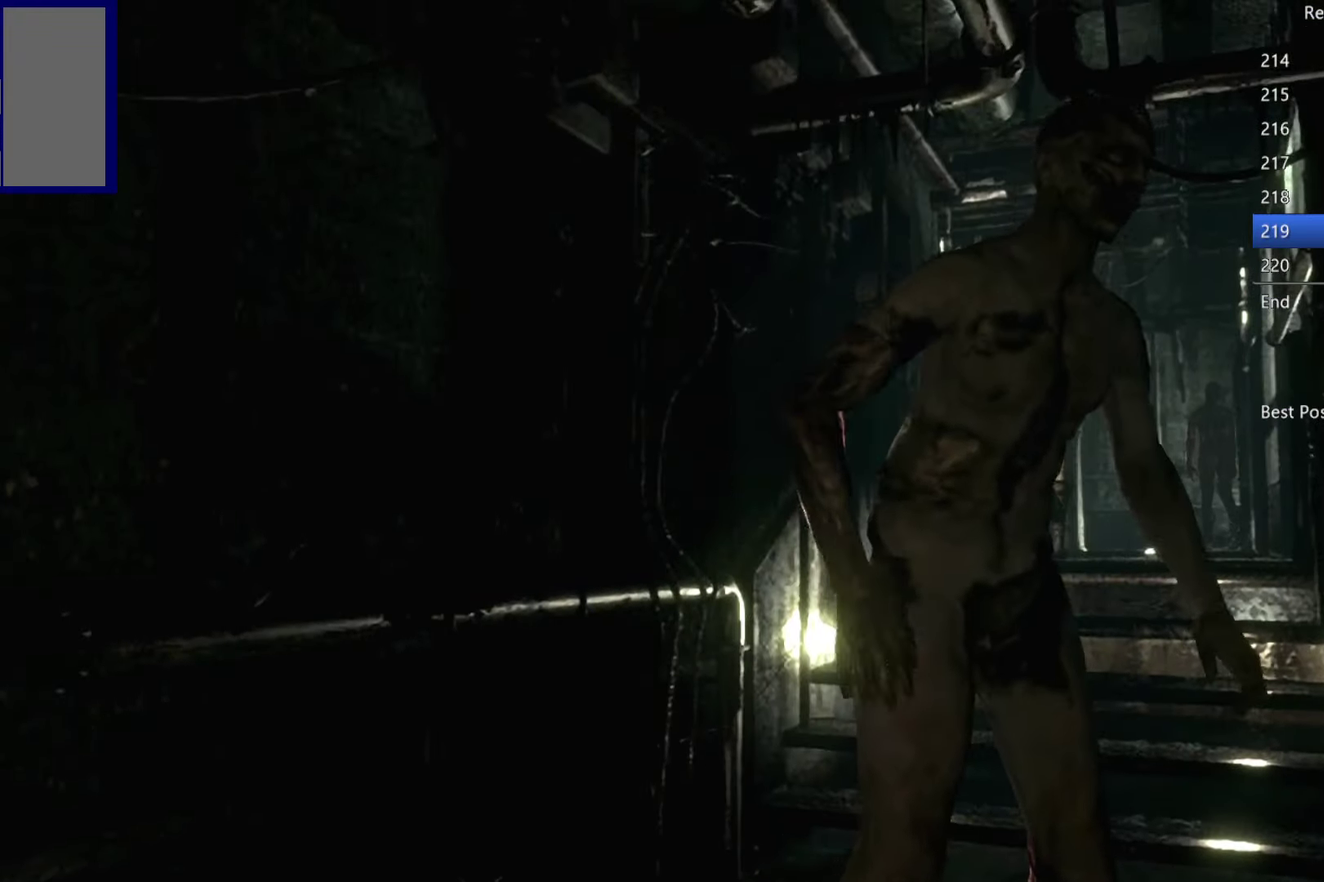
Gameplay with a controller (Xbox layout); each line is a JSON object with the inputs held at the frame after it. "events" lists button and stick changes between this image and that frame as [ms after this image, input, new state], when the widget could be followed in between.
{"buttons": ["X", "DPAD_UP", "DPAD_LEFT"], "left_stick": "center", "right_stick": "center", "events": [[217, "DPAD_LEFT", "down"]]}
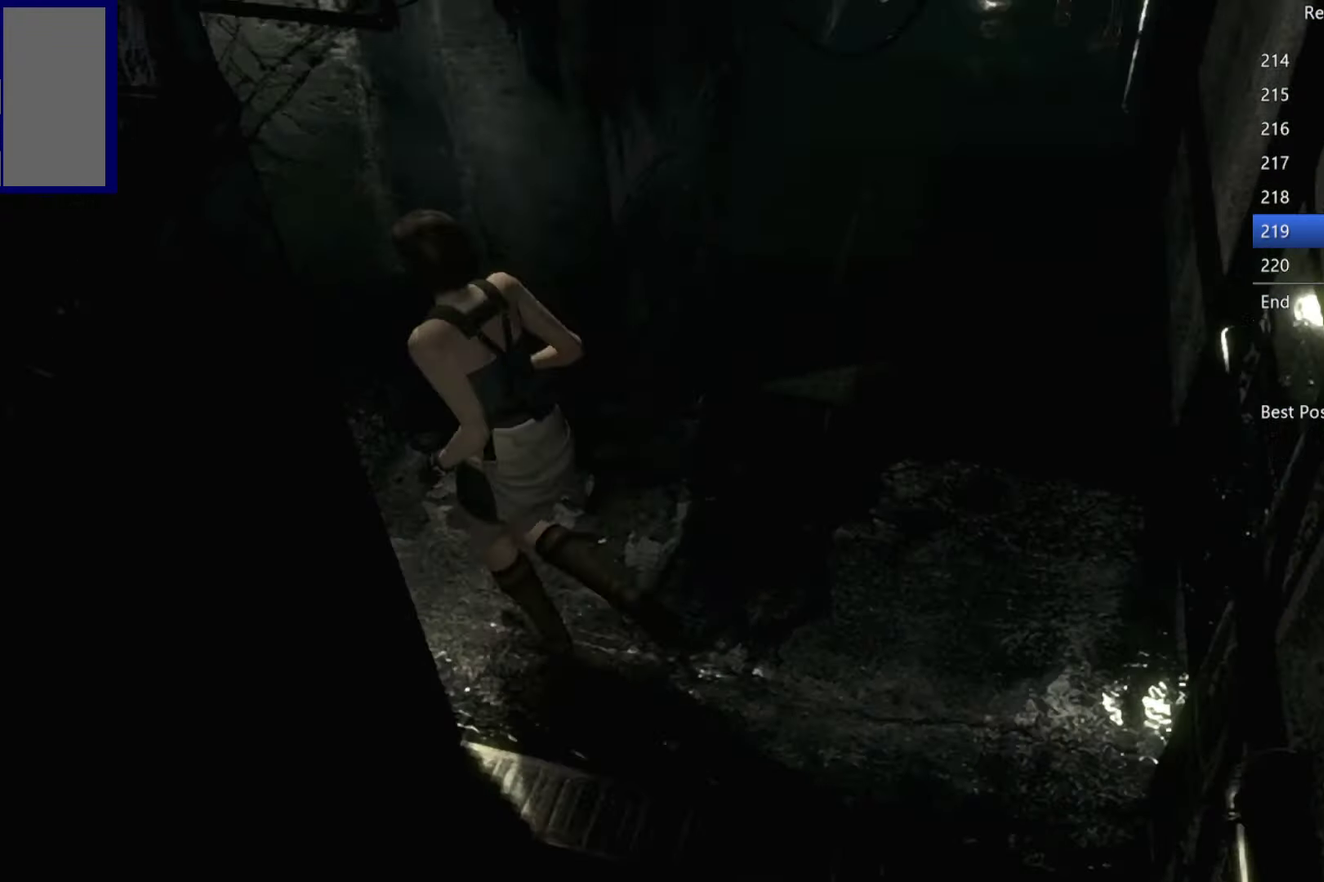
{"buttons": ["A", "X", "DPAD_UP"], "left_stick": "center", "right_stick": "center", "events": [[150, "DPAD_LEFT", "up"], [317, "A", "down"]]}
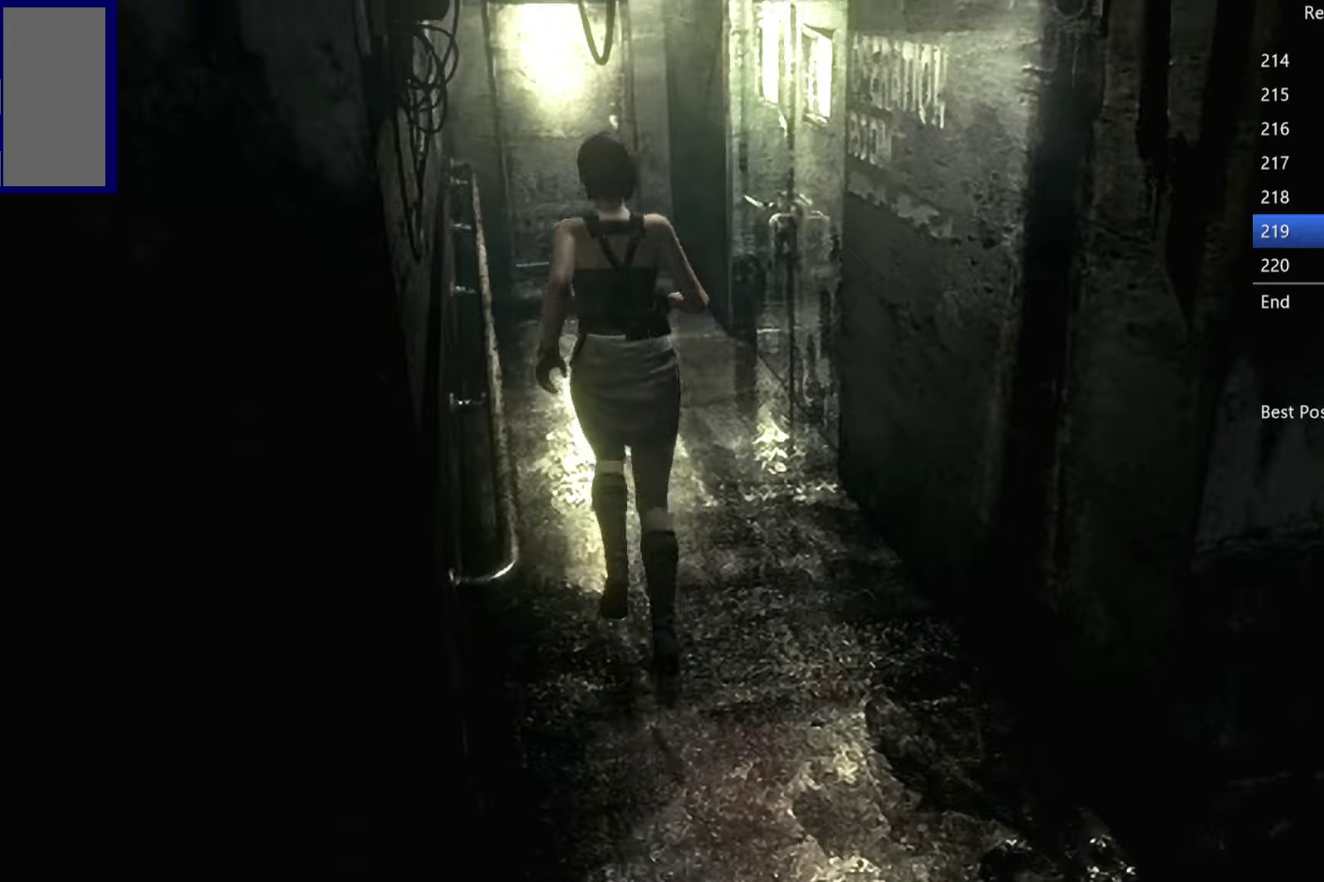
{"buttons": ["A", "X", "DPAD_UP"], "left_stick": "center", "right_stick": "center", "events": []}
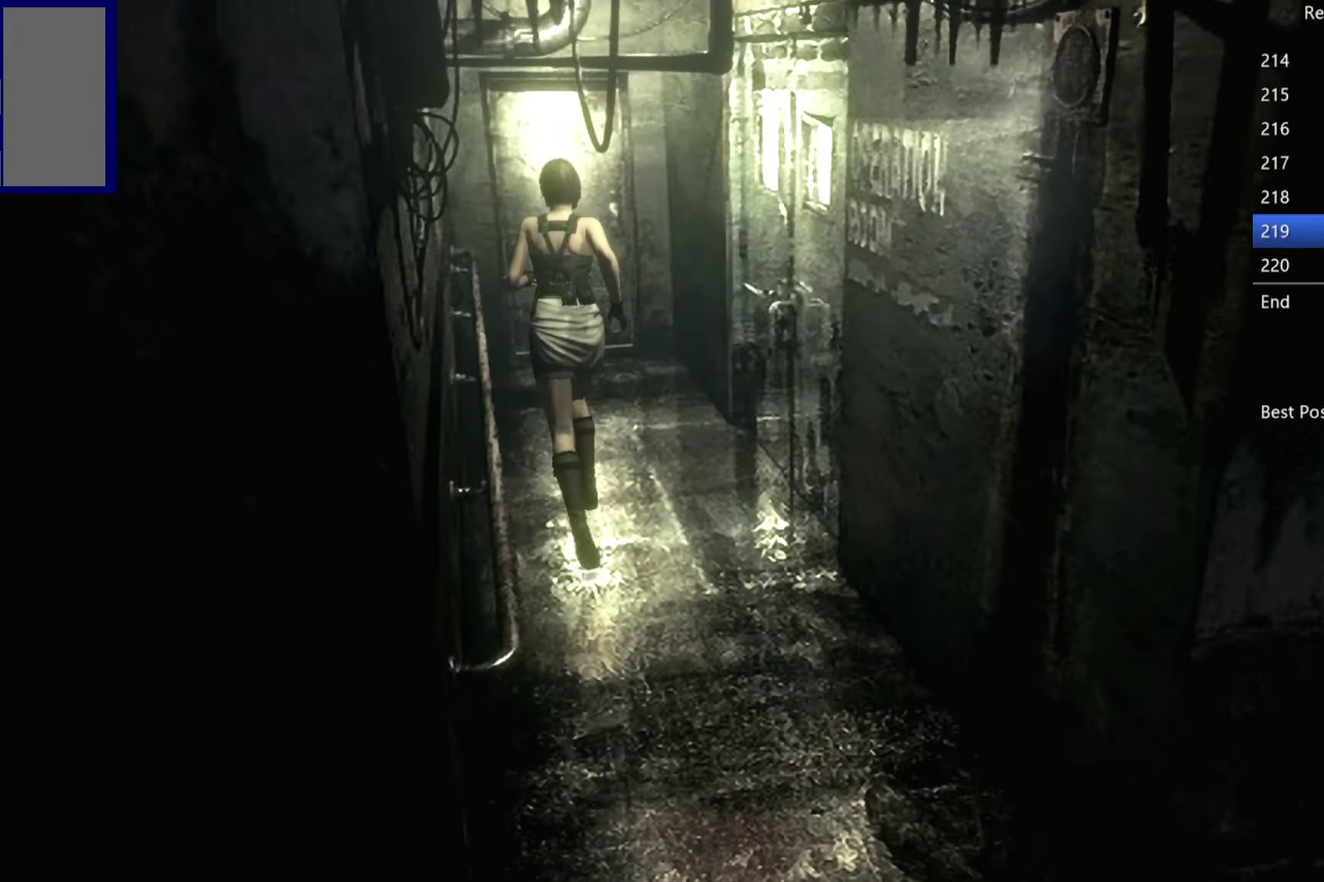
{"buttons": ["A", "X", "DPAD_UP"], "left_stick": "center", "right_stick": "center", "events": []}
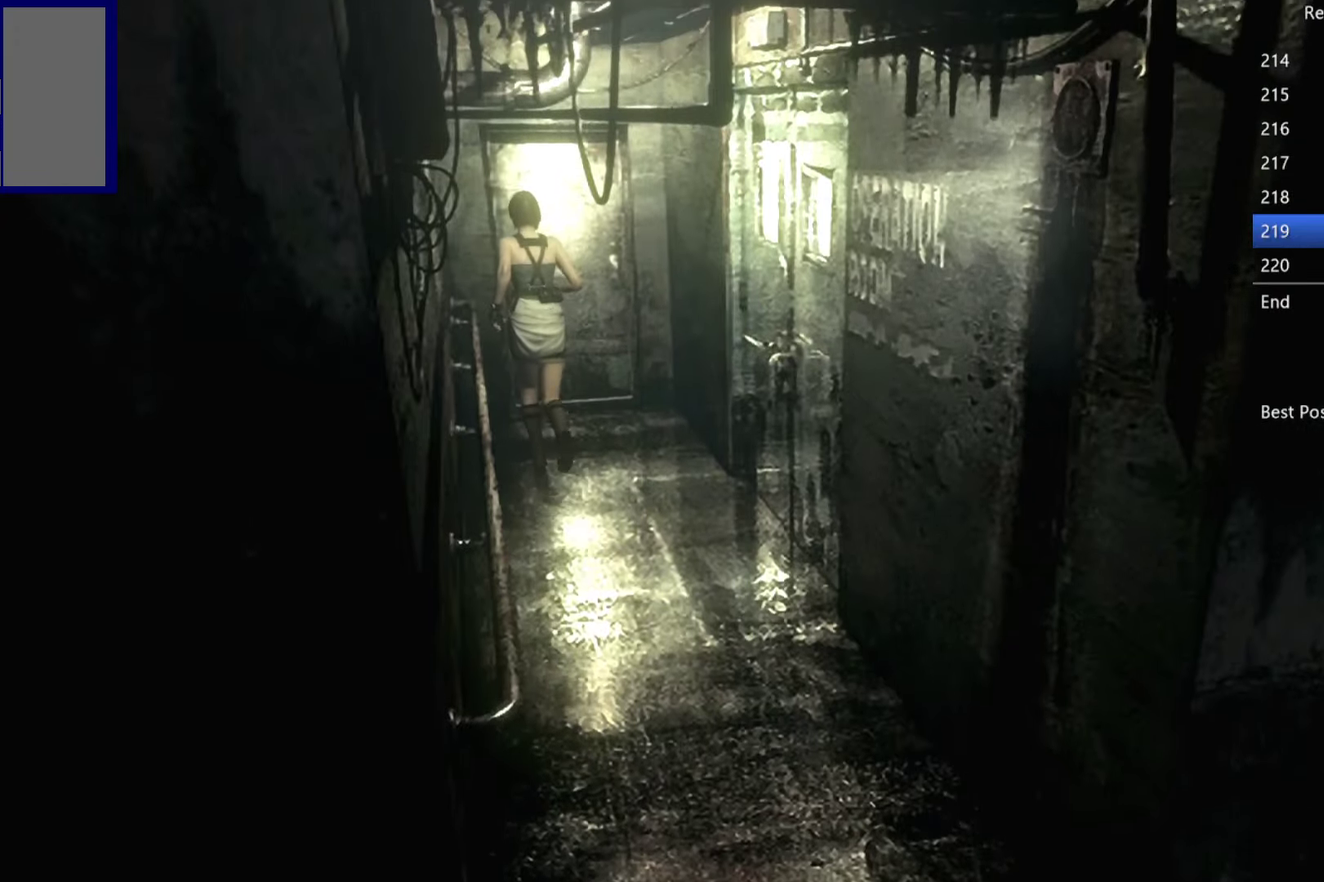
{"buttons": ["A", "X", "DPAD_UP"], "left_stick": "center", "right_stick": "center", "events": []}
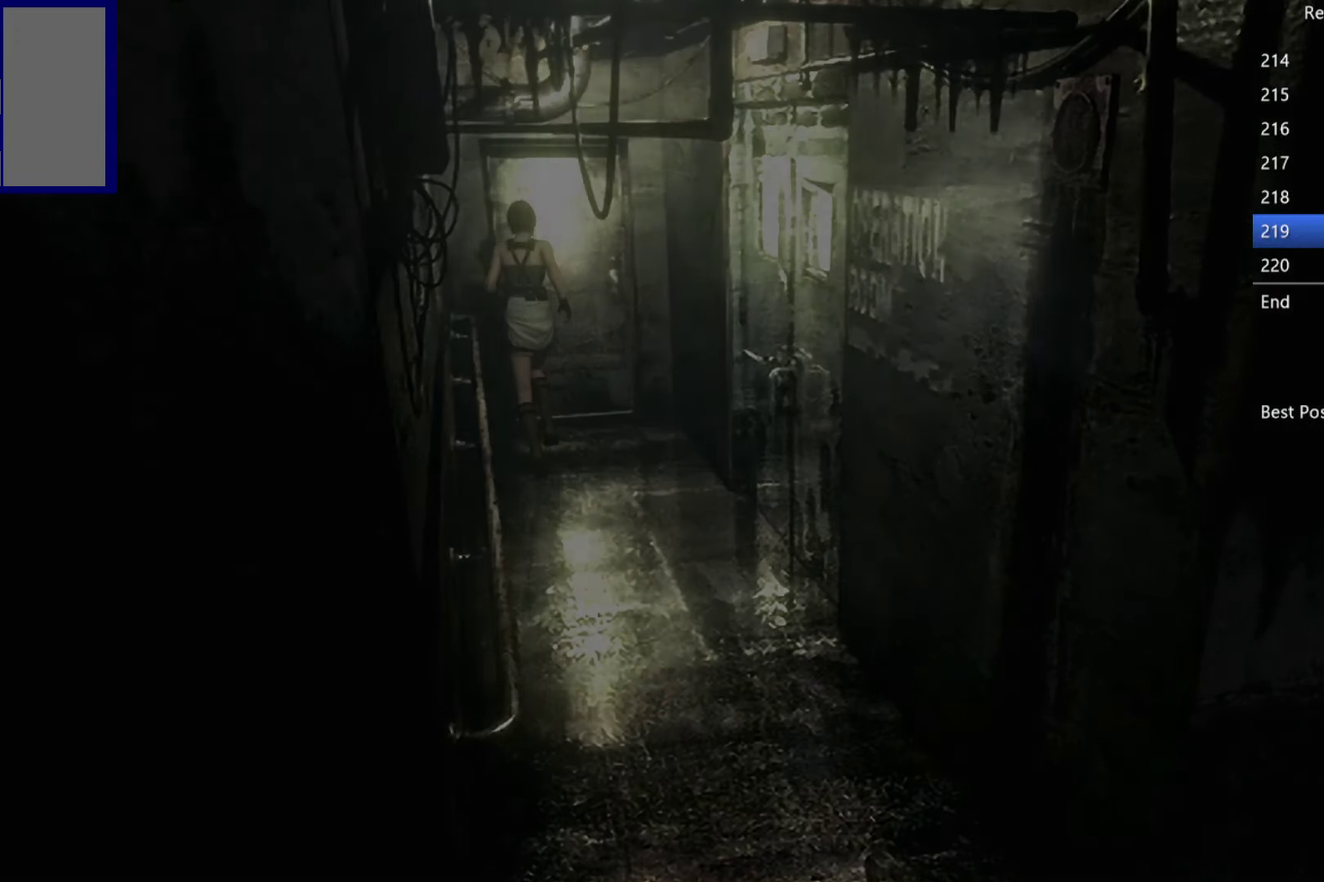
{"buttons": [], "left_stick": "center", "right_stick": "center", "events": [[116, "DPAD_UP", "up"], [116, "X", "up"], [133, "A", "up"]]}
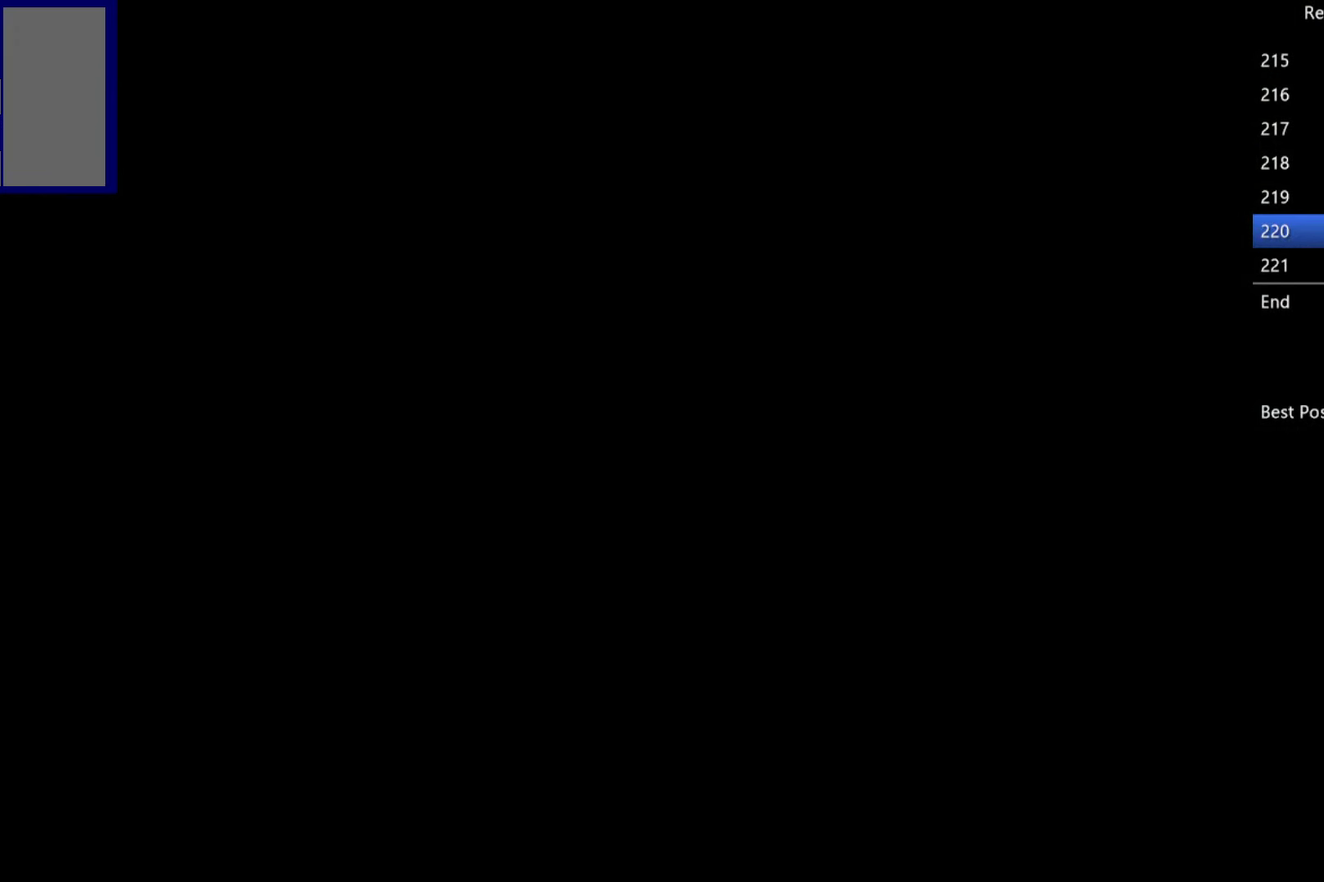
{"buttons": [], "left_stick": "left", "right_stick": "center", "events": [[466, "left_stick", "left"]]}
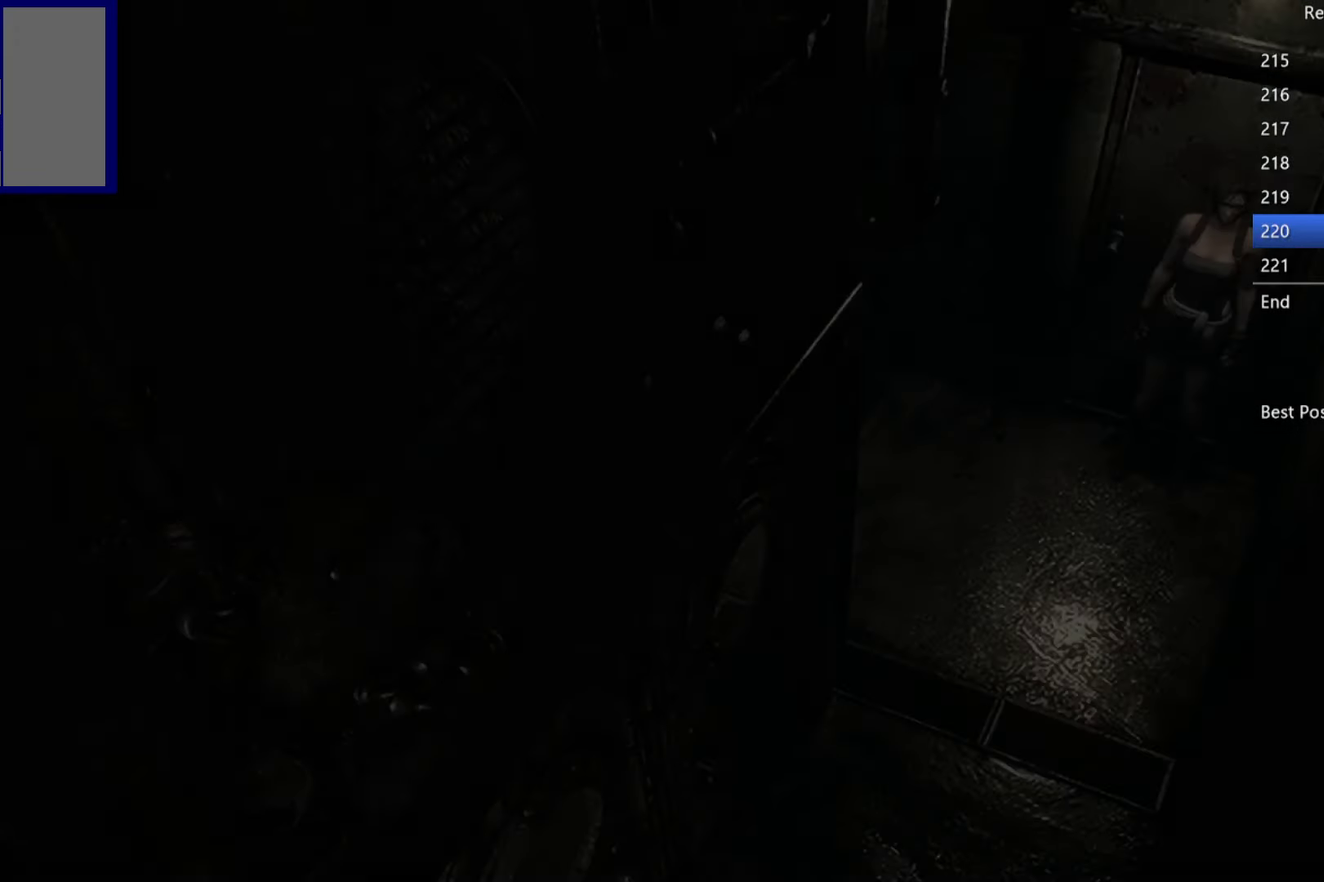
{"buttons": [], "left_stick": "up-left", "right_stick": "center", "events": [[16, "left_stick", "up-left"], [316, "left_stick", "left"], [366, "left_stick", "up-left"]]}
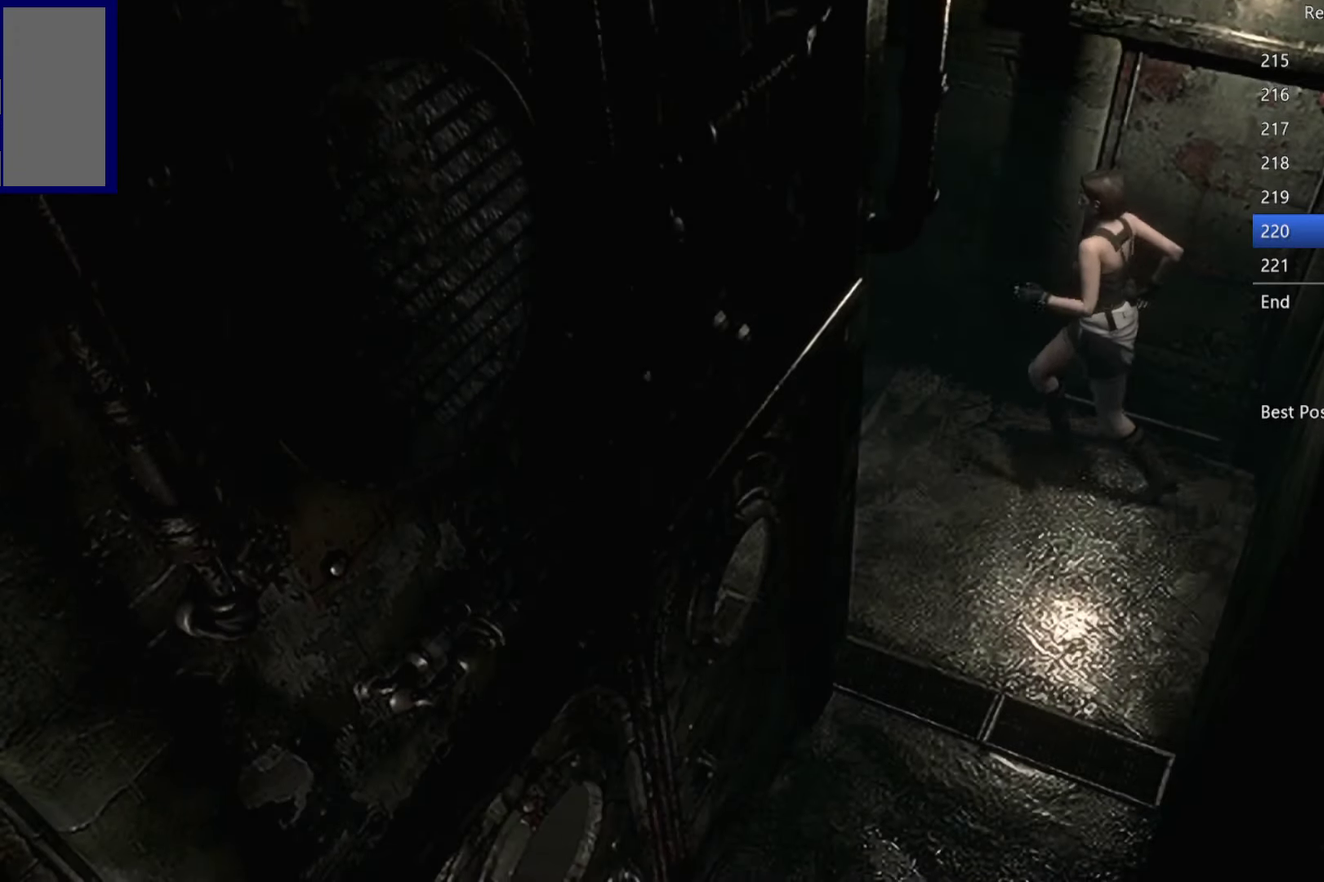
{"buttons": [], "left_stick": "up-left", "right_stick": "center", "events": []}
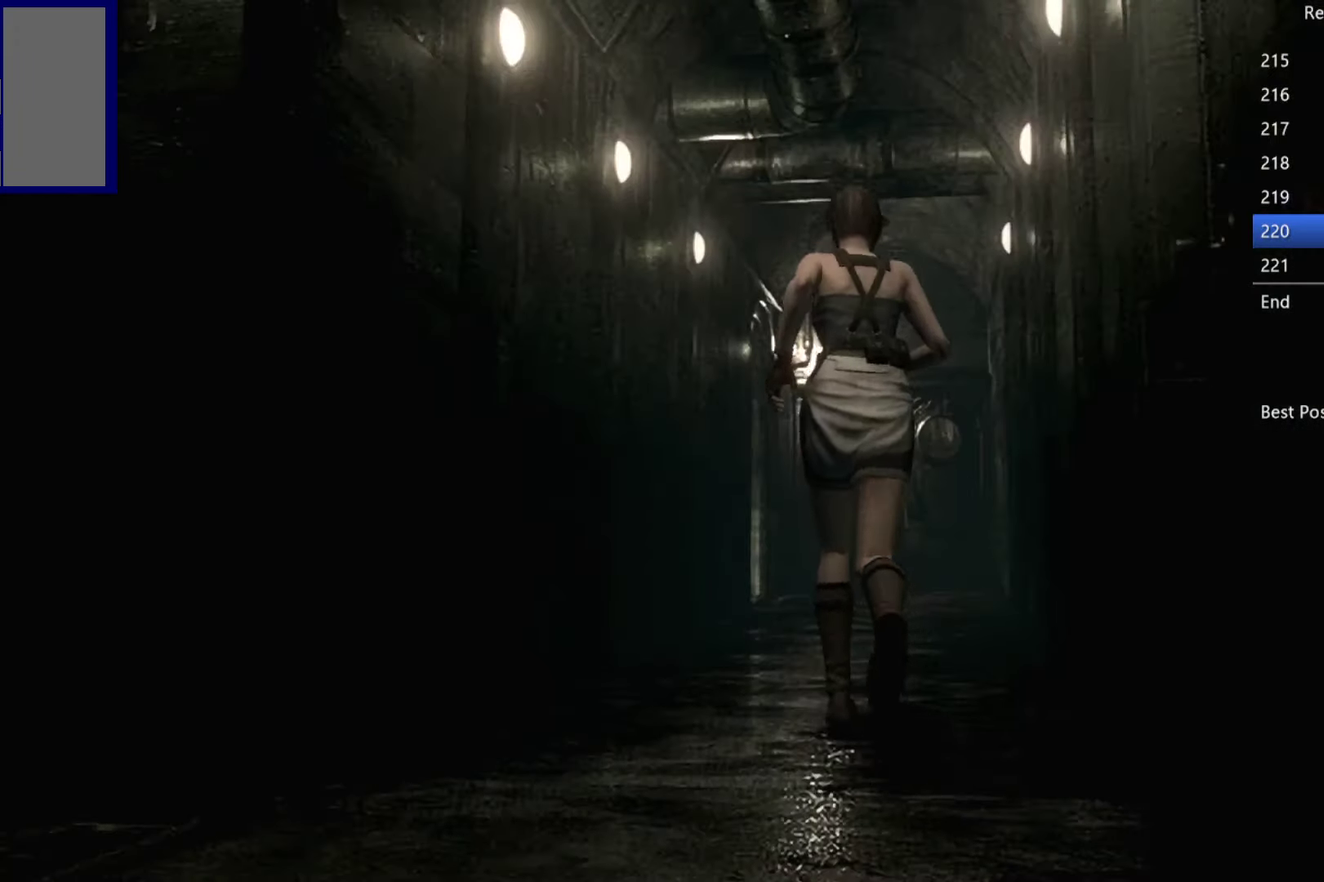
{"buttons": [], "left_stick": "up", "right_stick": "center", "events": [[50, "left_stick", "up"]]}
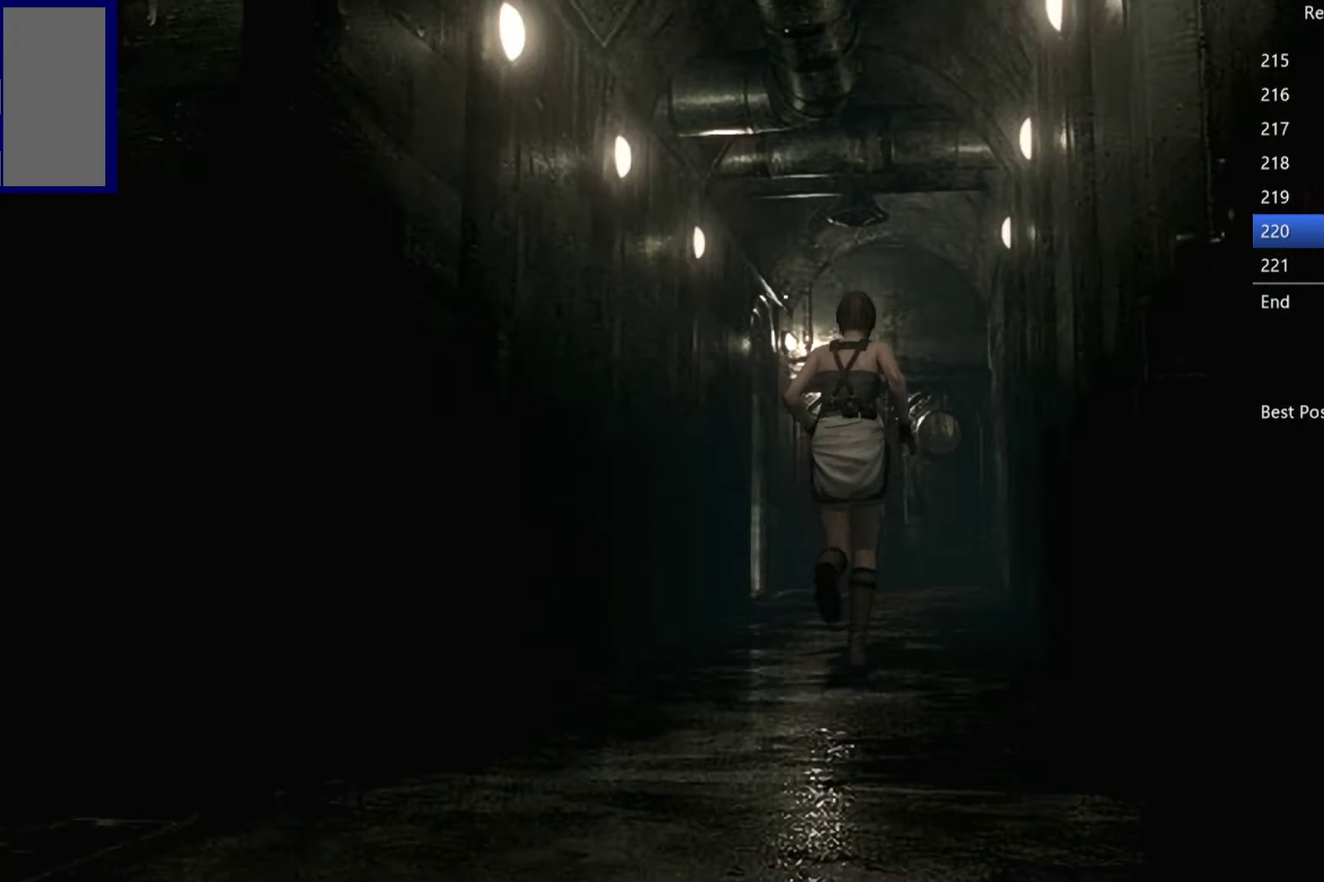
{"buttons": [], "left_stick": "up", "right_stick": "center", "events": []}
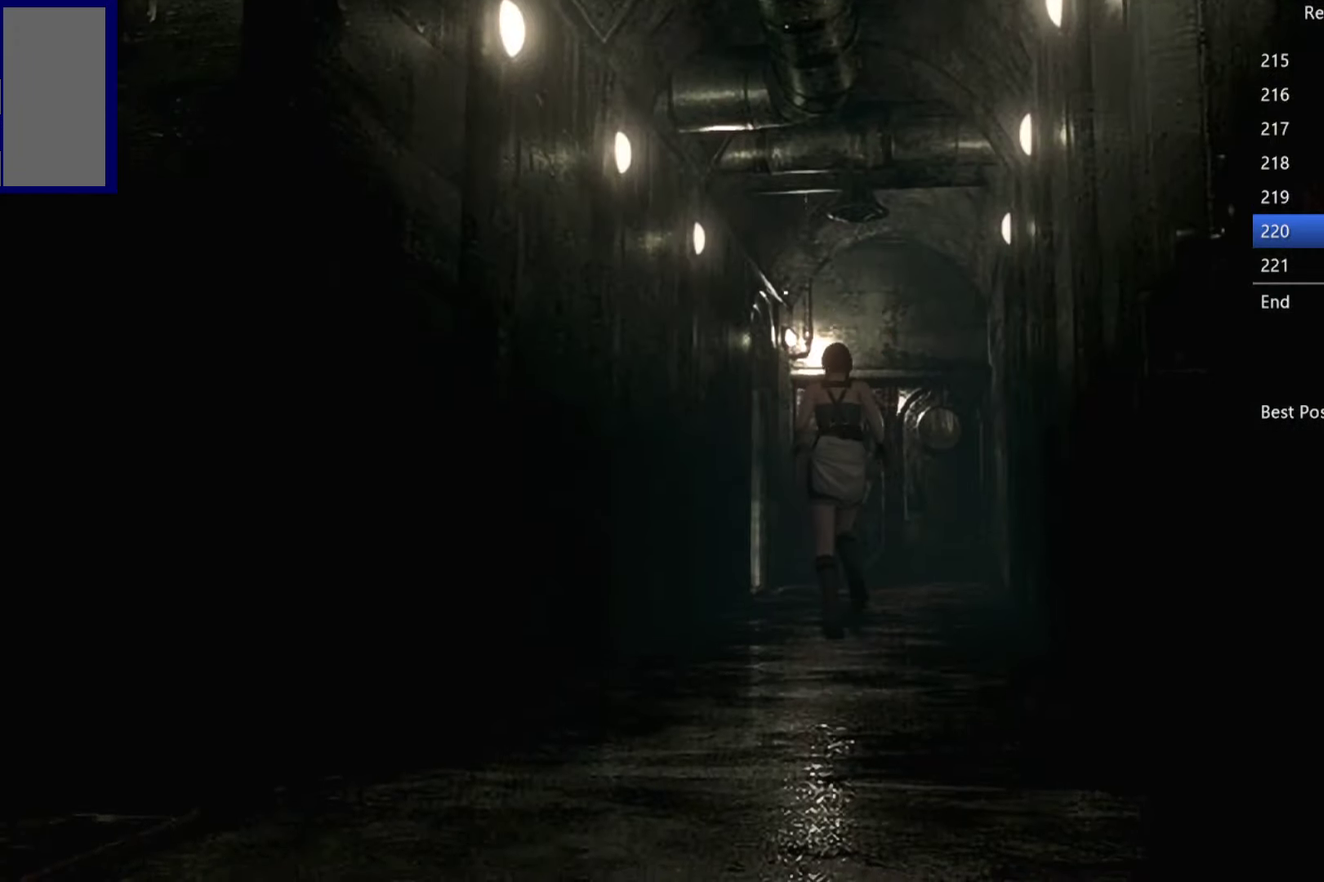
{"buttons": [], "left_stick": "up", "right_stick": "center", "events": []}
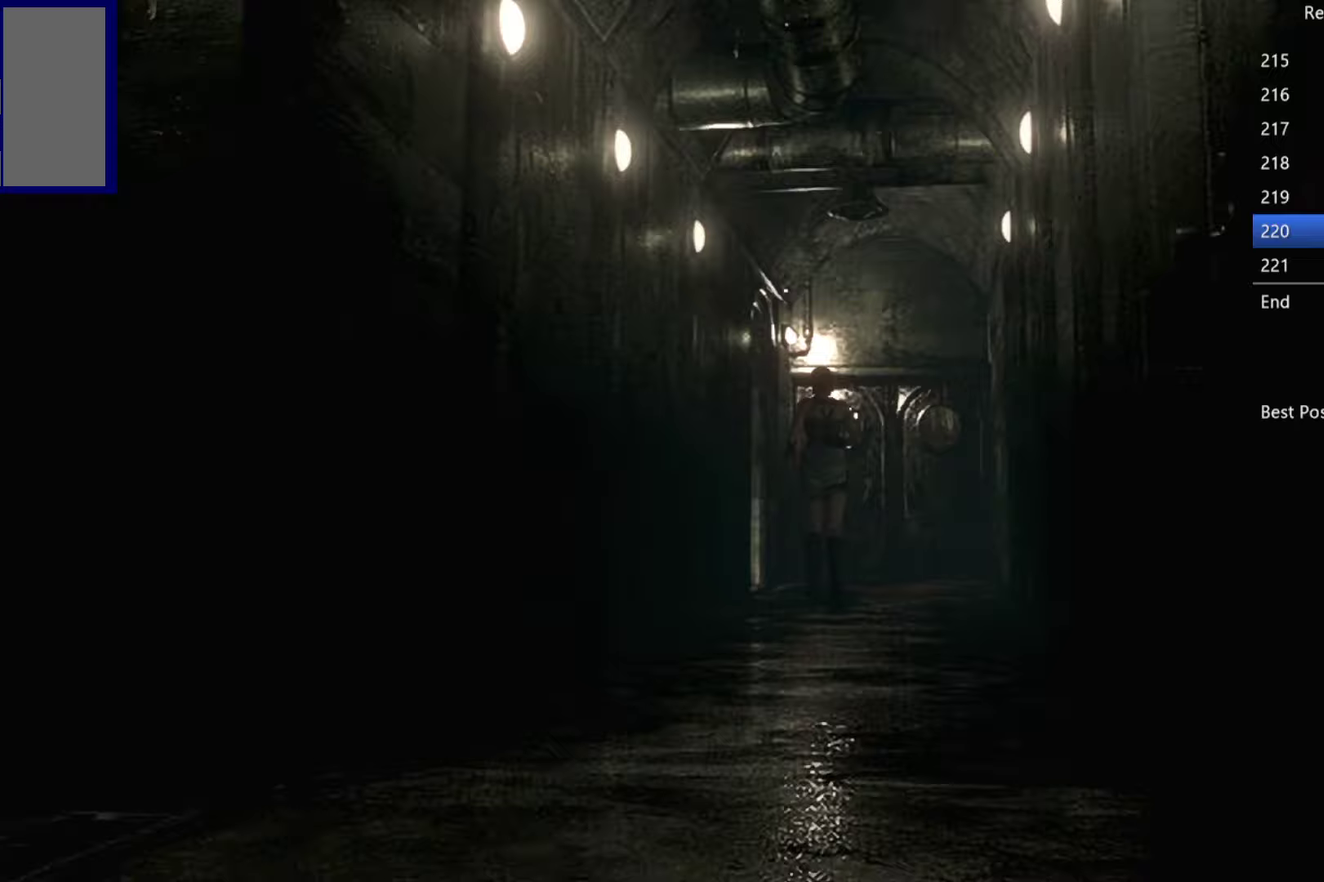
{"buttons": [], "left_stick": "up", "right_stick": "center", "events": []}
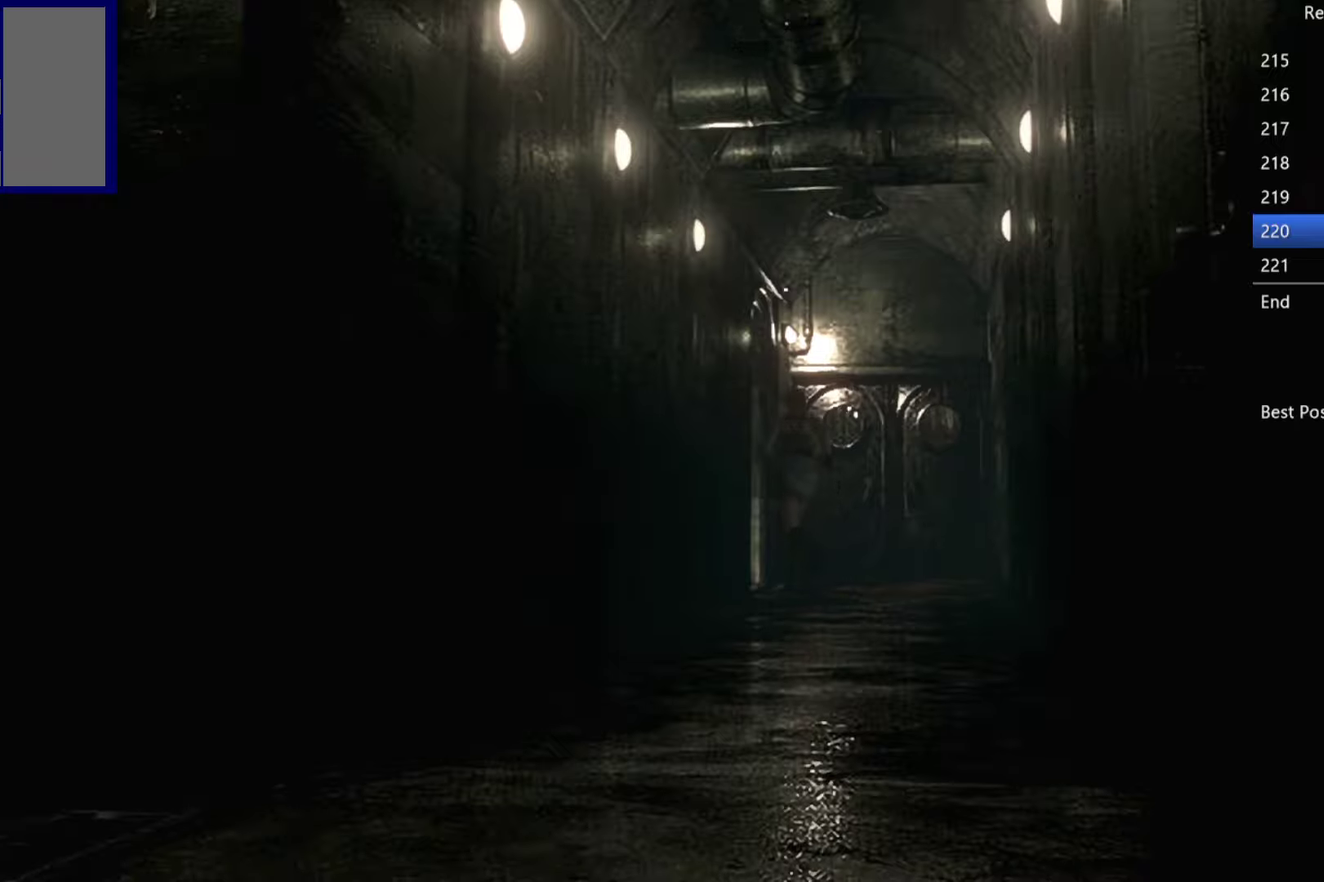
{"buttons": ["A"], "left_stick": "left", "right_stick": "center", "events": [[17, "left_stick", "up-left"], [300, "left_stick", "left"], [483, "A", "down"]]}
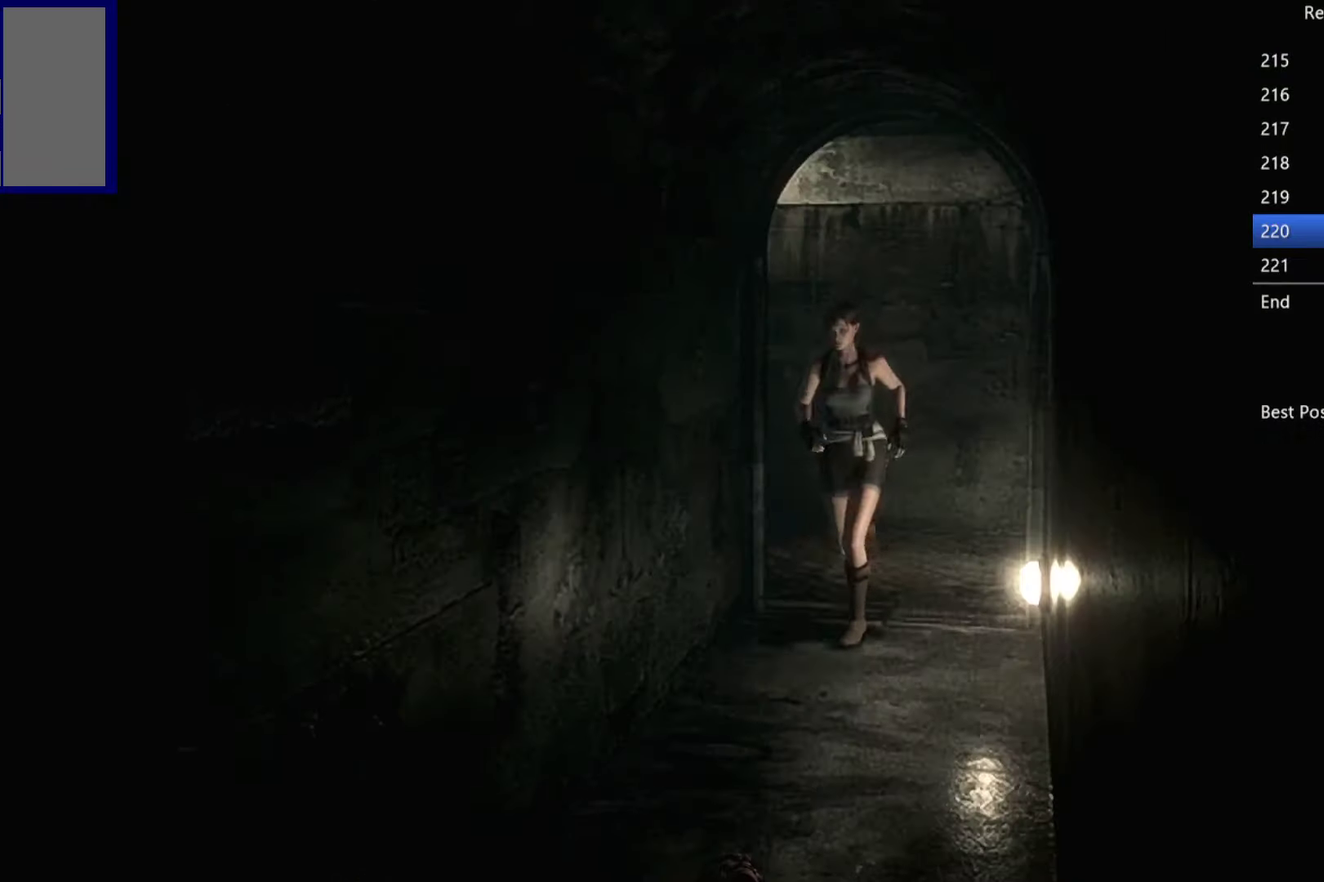
{"buttons": ["A"], "left_stick": "left", "right_stick": "center", "events": []}
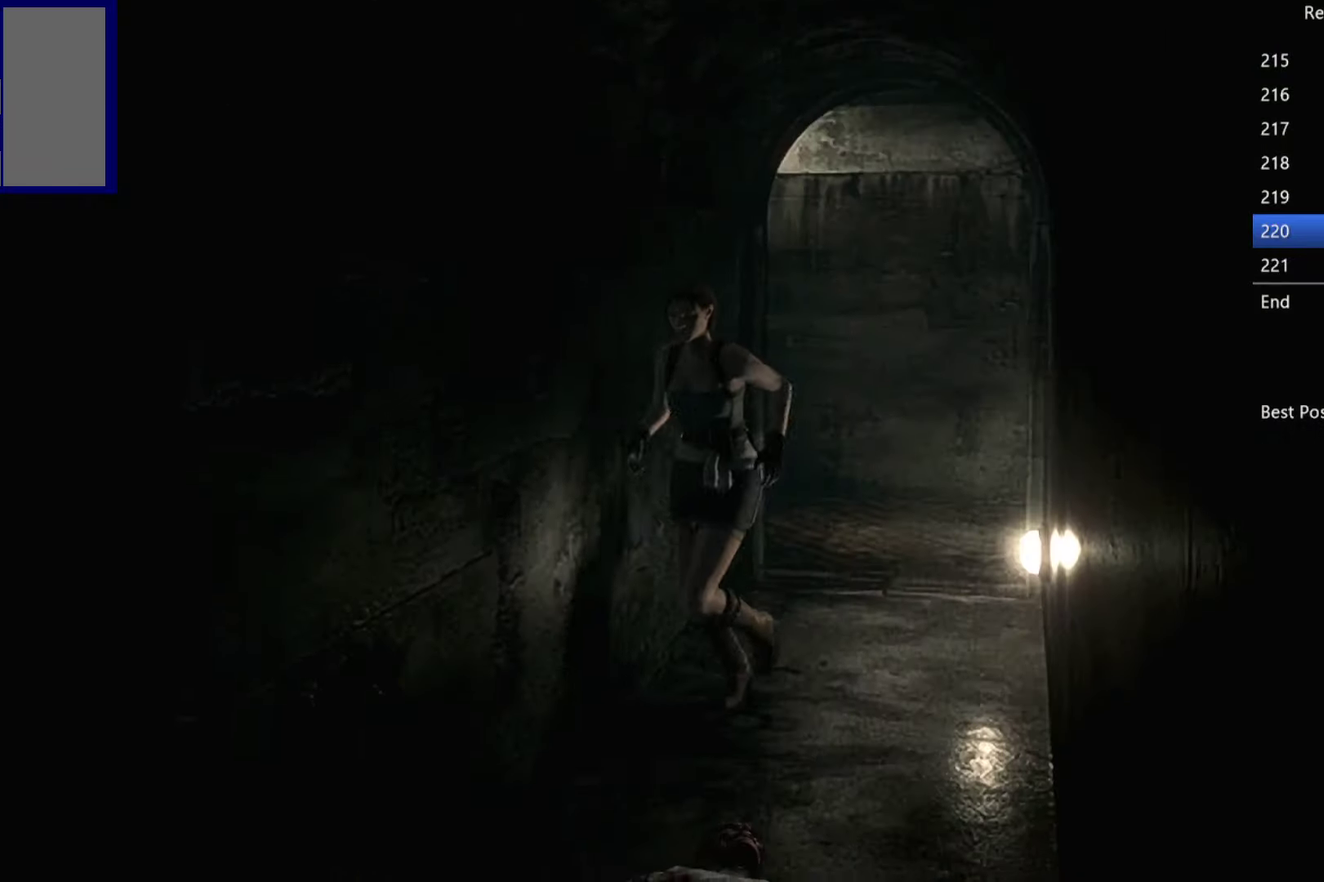
{"buttons": ["A"], "left_stick": "left", "right_stick": "center", "events": [[400, "left_stick", "up-left"], [450, "left_stick", "left"]]}
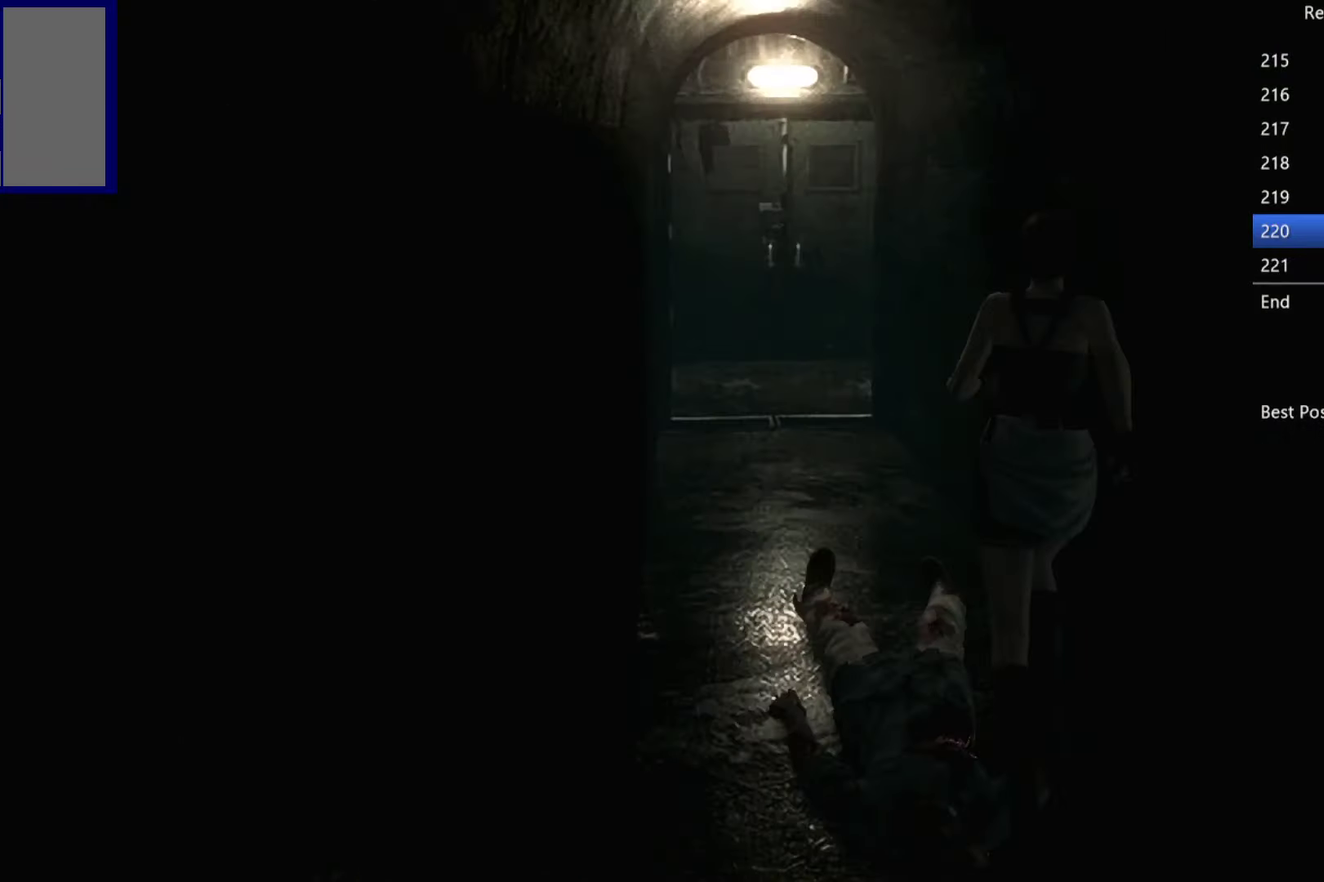
{"buttons": ["A"], "left_stick": "left", "right_stick": "center", "events": []}
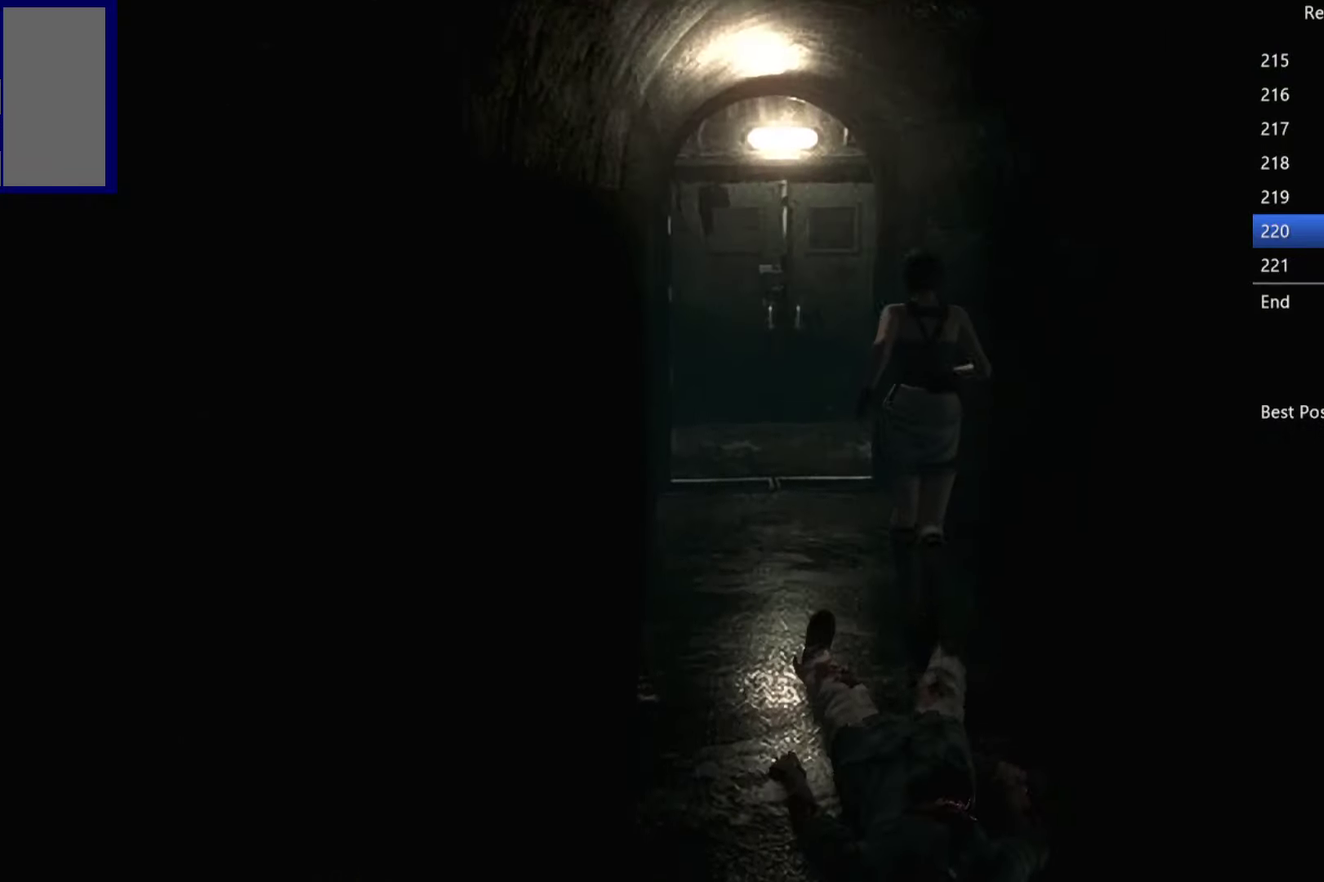
{"buttons": ["A"], "left_stick": "left", "right_stick": "center", "events": []}
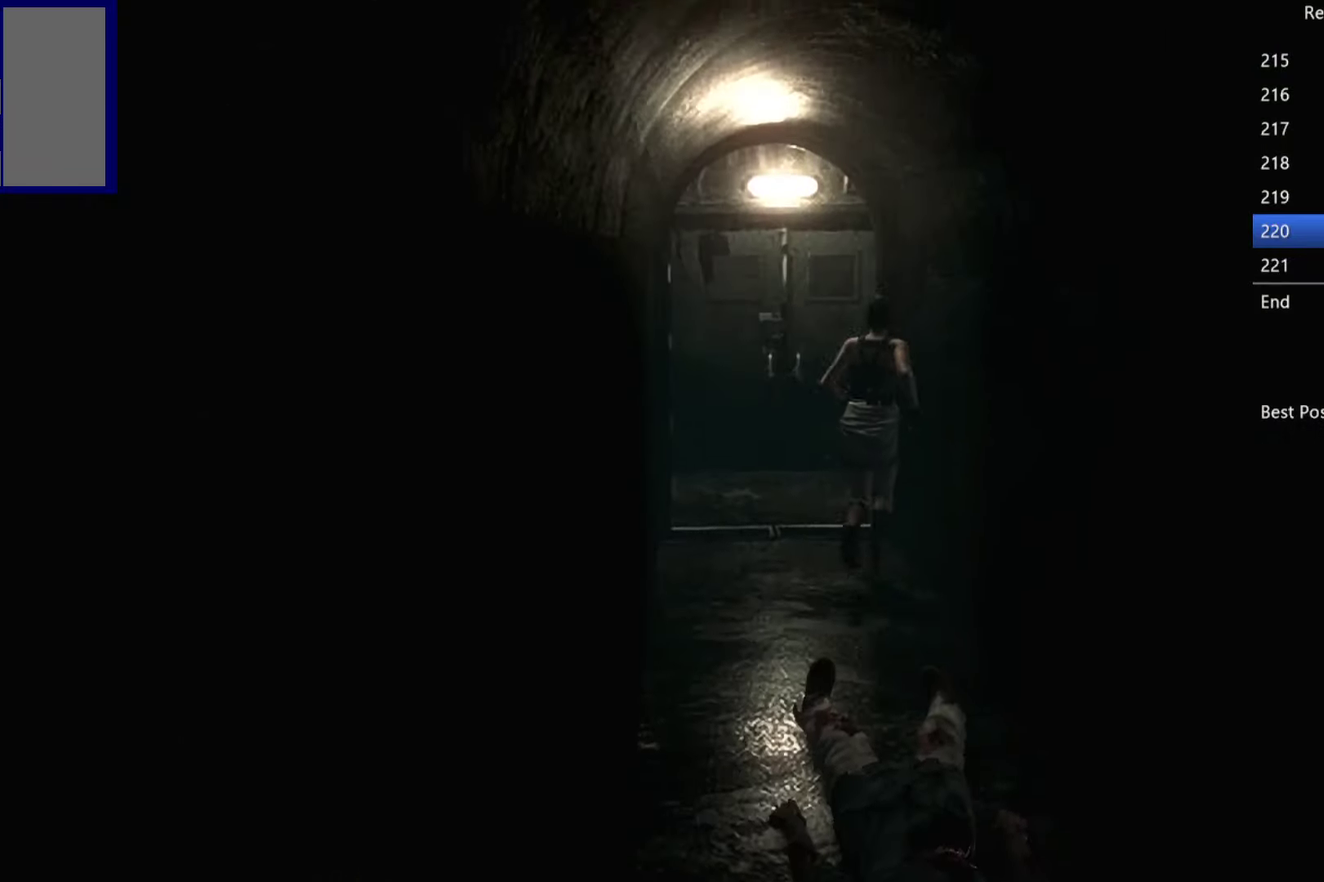
{"buttons": ["A"], "left_stick": "left", "right_stick": "center", "events": []}
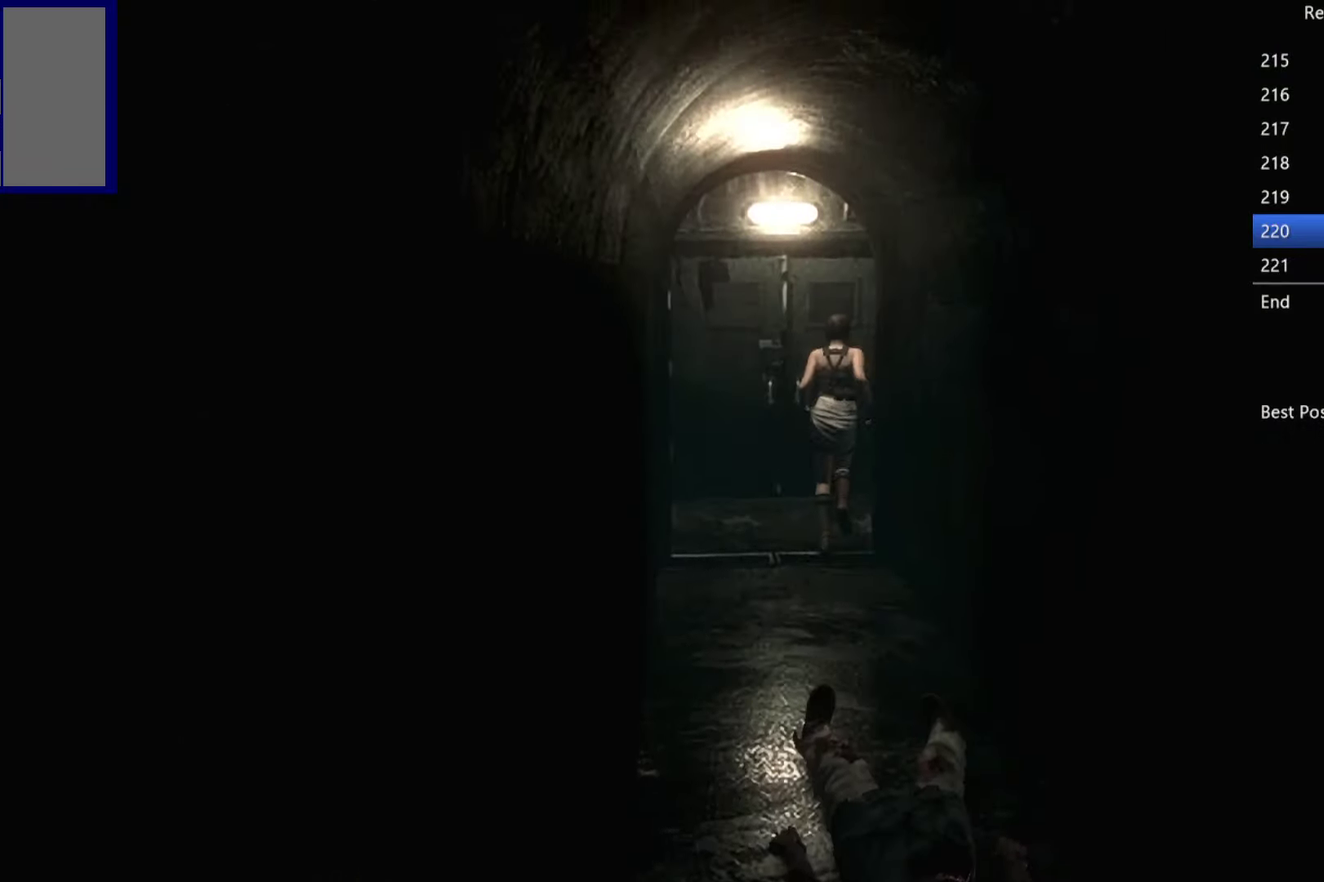
{"buttons": ["A"], "left_stick": "left", "right_stick": "center", "events": []}
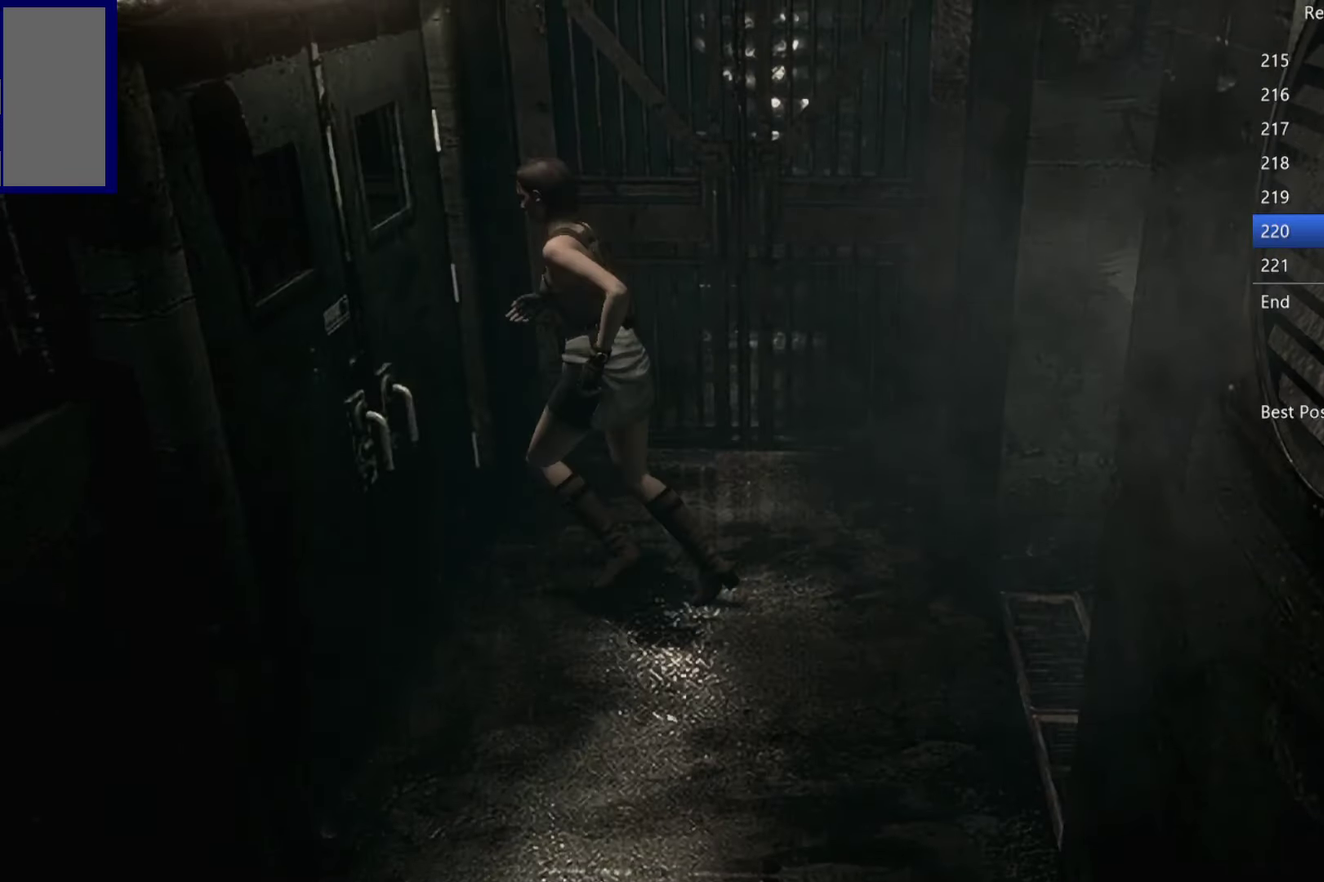
{"buttons": ["X", "DPAD_UP"], "left_stick": "center", "right_stick": "center", "events": [[233, "A", "up"], [283, "left_stick", "center"], [400, "X", "down"], [450, "DPAD_UP", "down"]]}
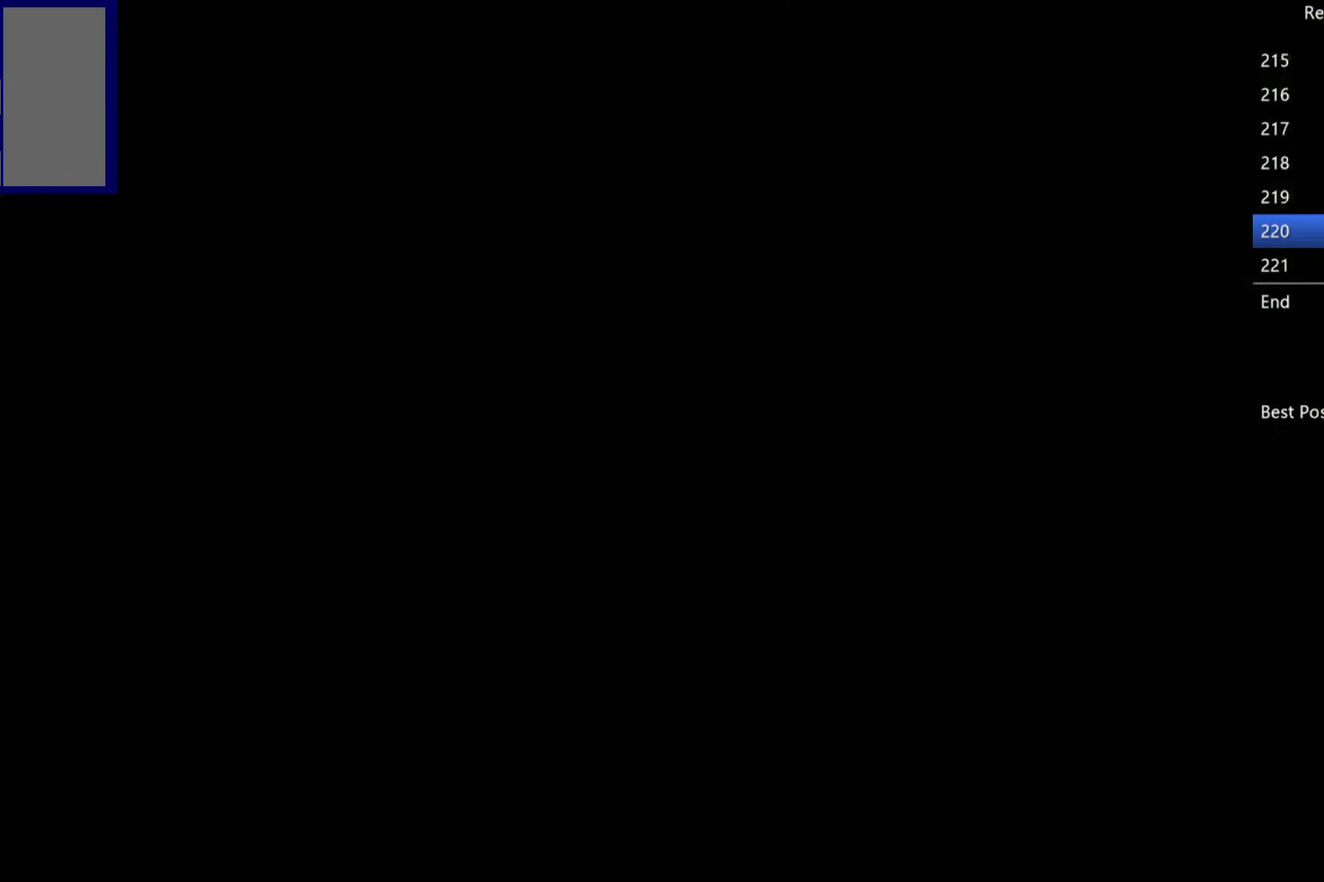
{"buttons": ["X", "DPAD_UP"], "left_stick": "center", "right_stick": "center", "events": []}
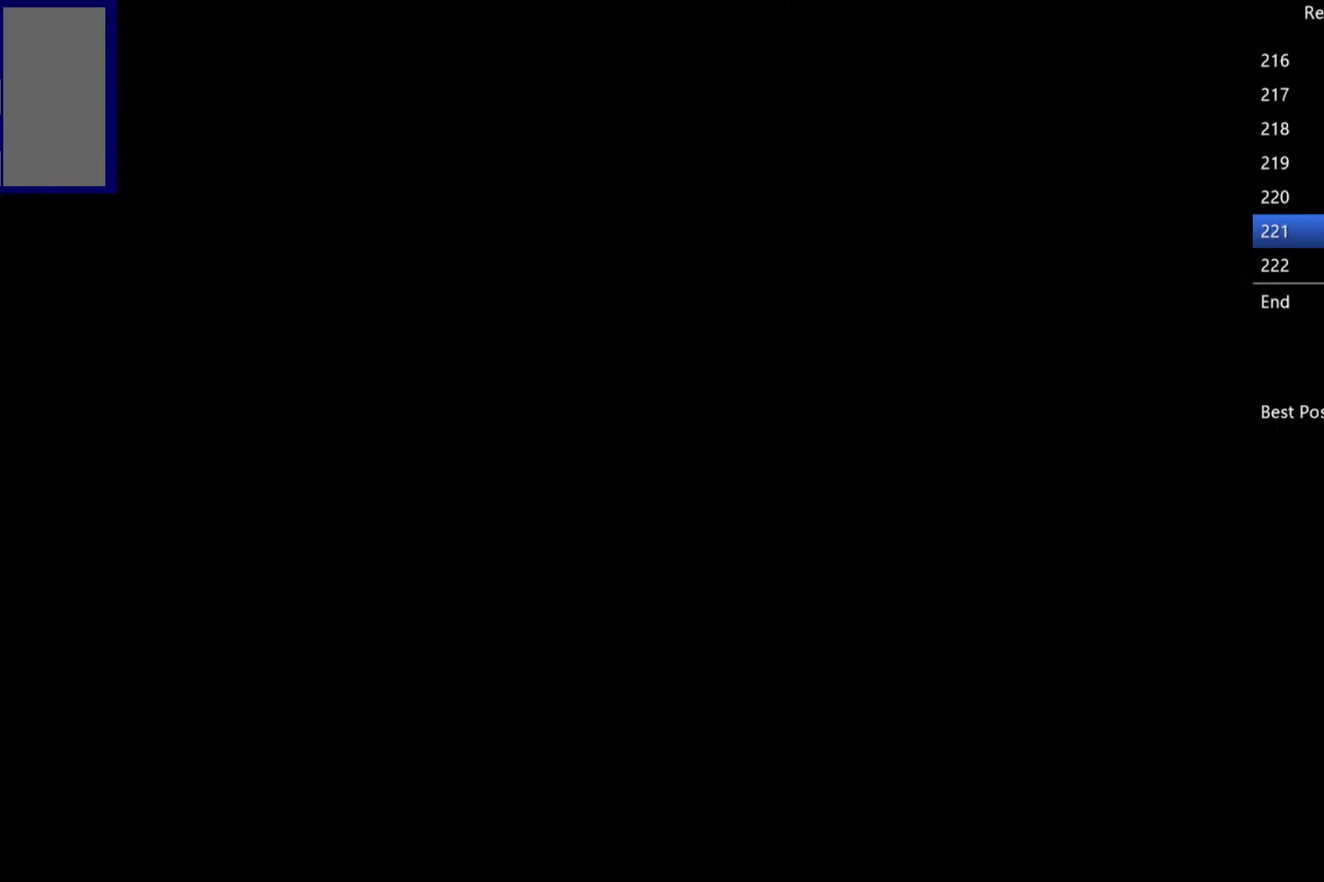
{"buttons": ["X", "DPAD_UP"], "left_stick": "center", "right_stick": "center", "events": []}
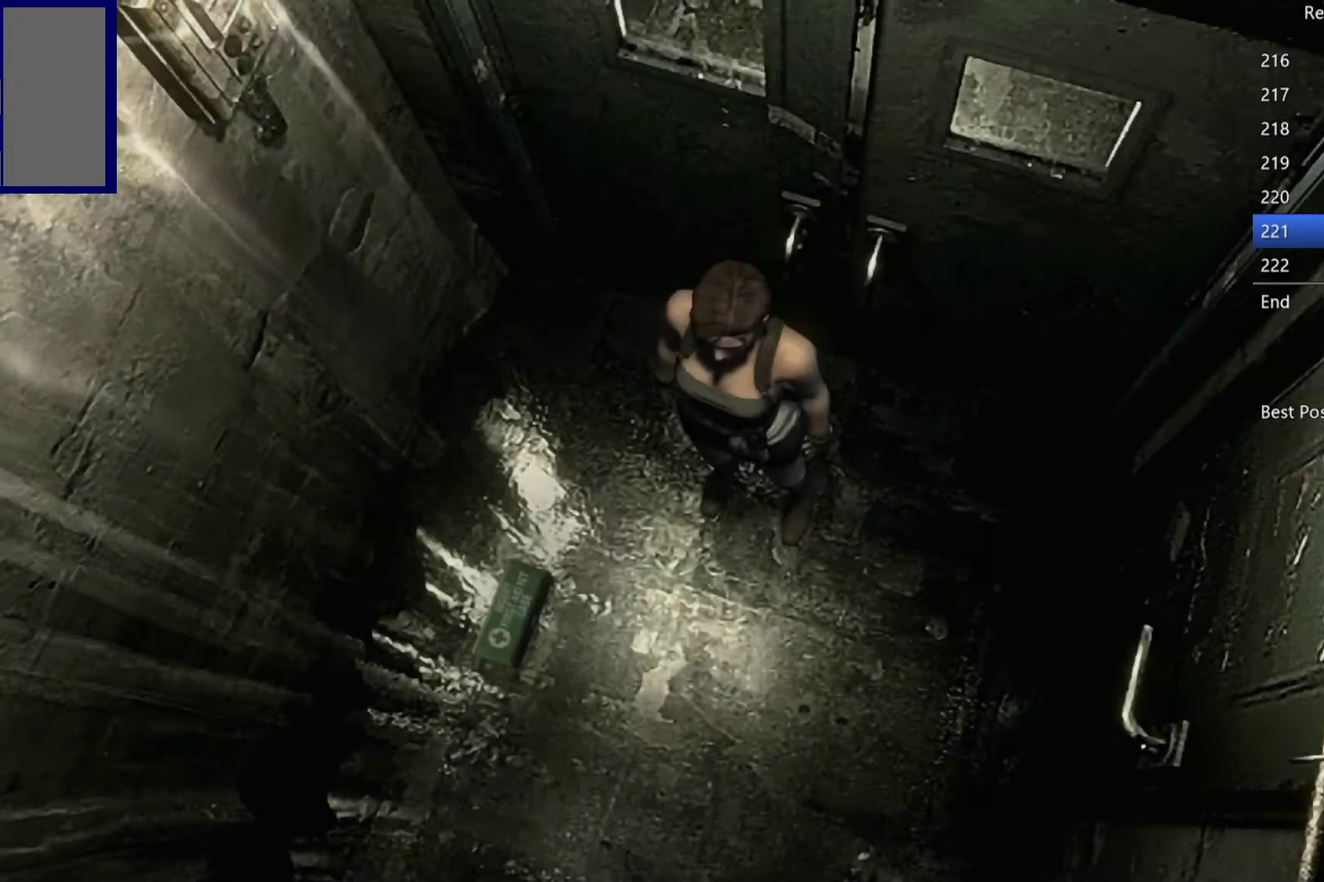
{"buttons": ["X", "DPAD_UP"], "left_stick": "center", "right_stick": "center", "events": []}
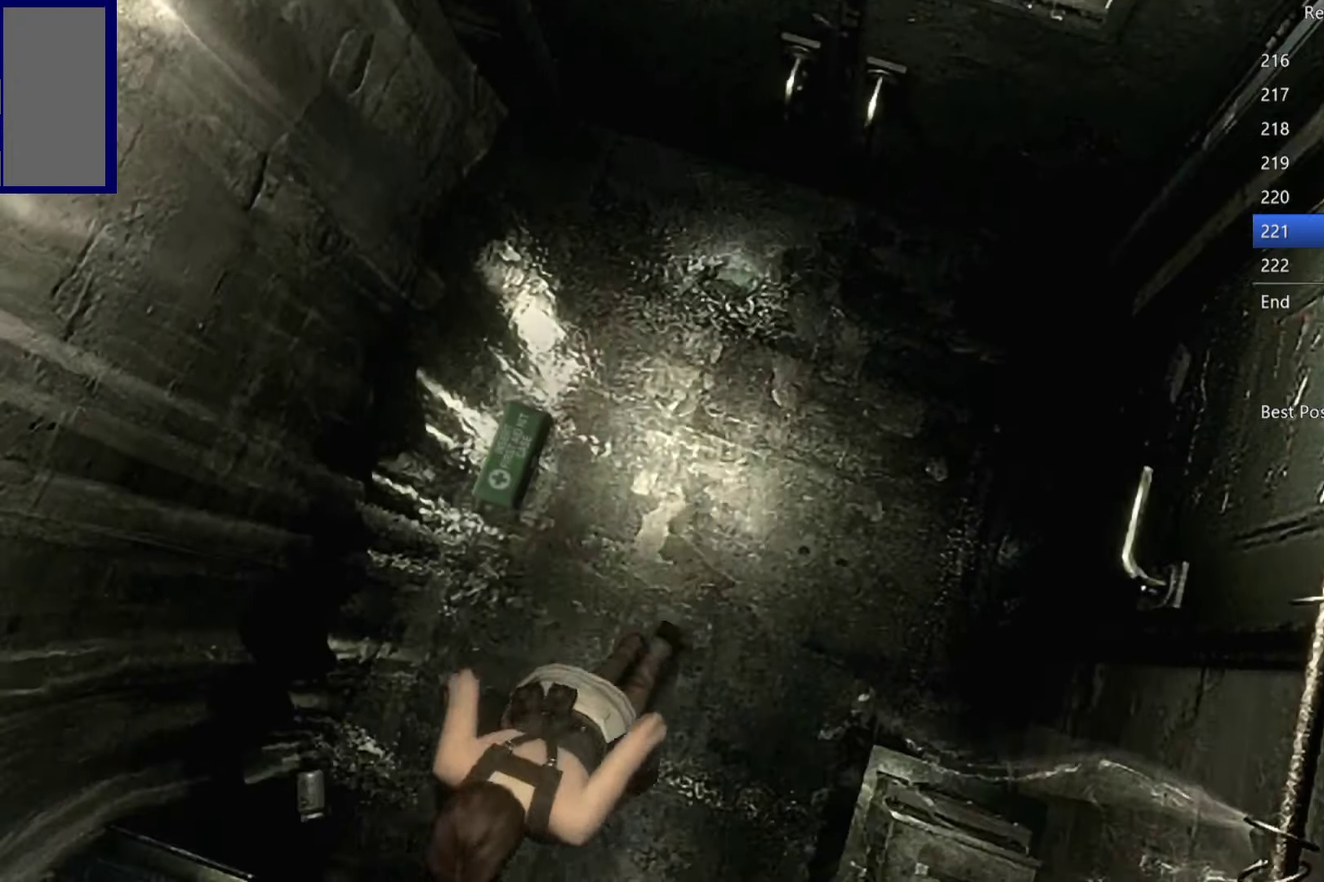
{"buttons": ["X", "DPAD_UP"], "left_stick": "center", "right_stick": "center", "events": []}
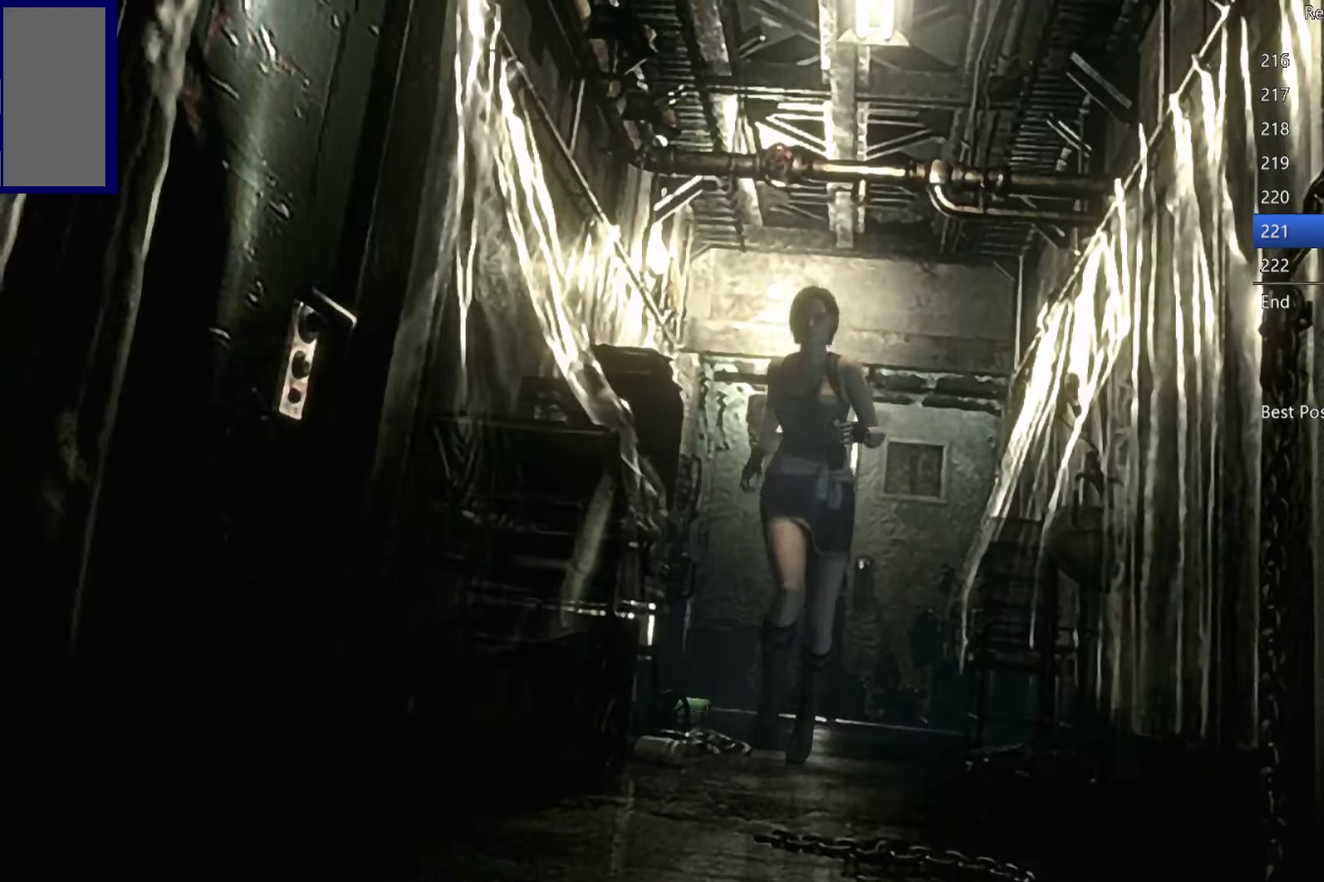
{"buttons": ["A", "X", "DPAD_UP"], "left_stick": "center", "right_stick": "center", "events": [[34, "A", "down"], [134, "DPAD_RIGHT", "down"], [384, "DPAD_RIGHT", "up"]]}
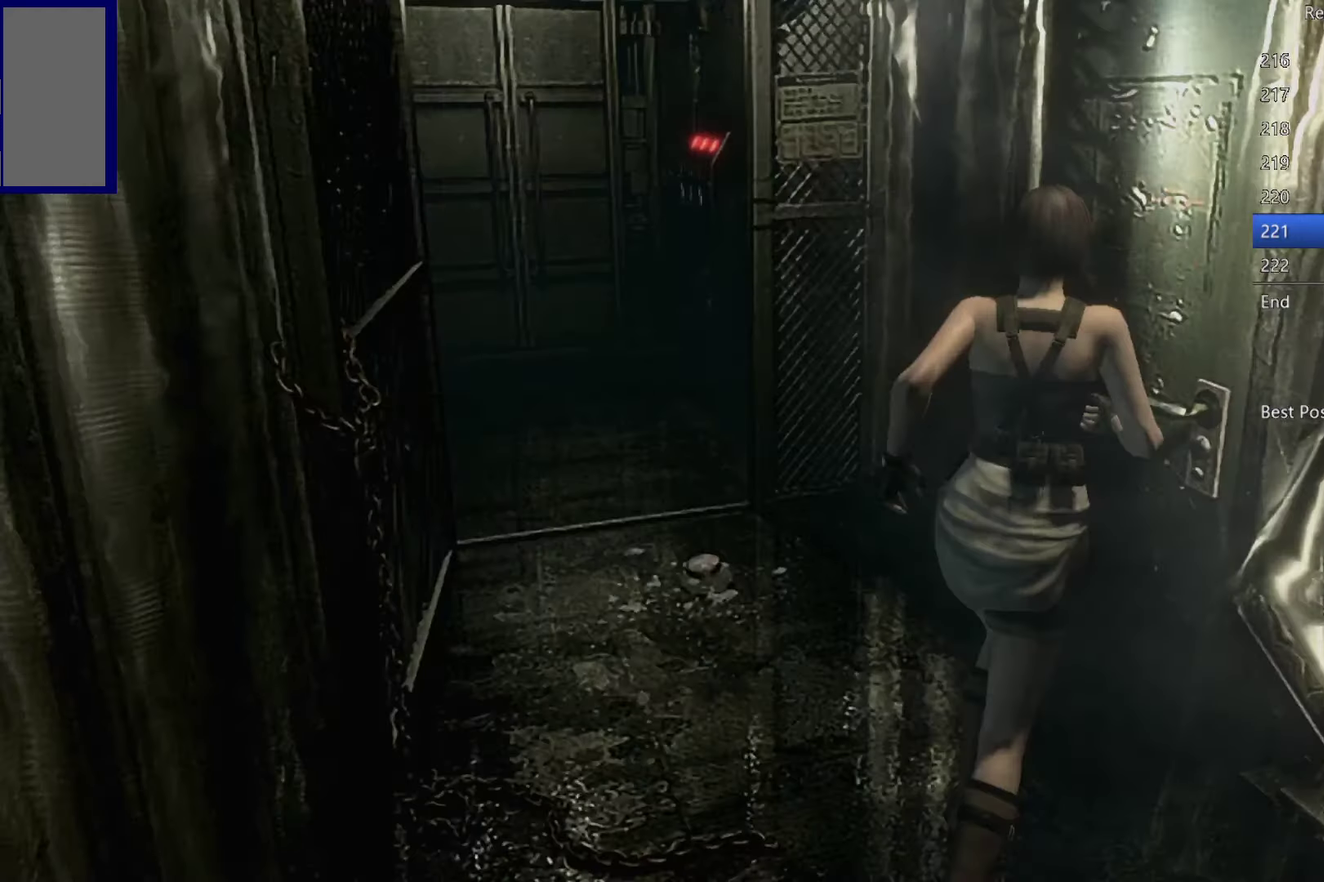
{"buttons": [], "left_stick": "center", "right_stick": "center", "events": [[200, "X", "up"], [217, "A", "up"], [217, "DPAD_UP", "up"]]}
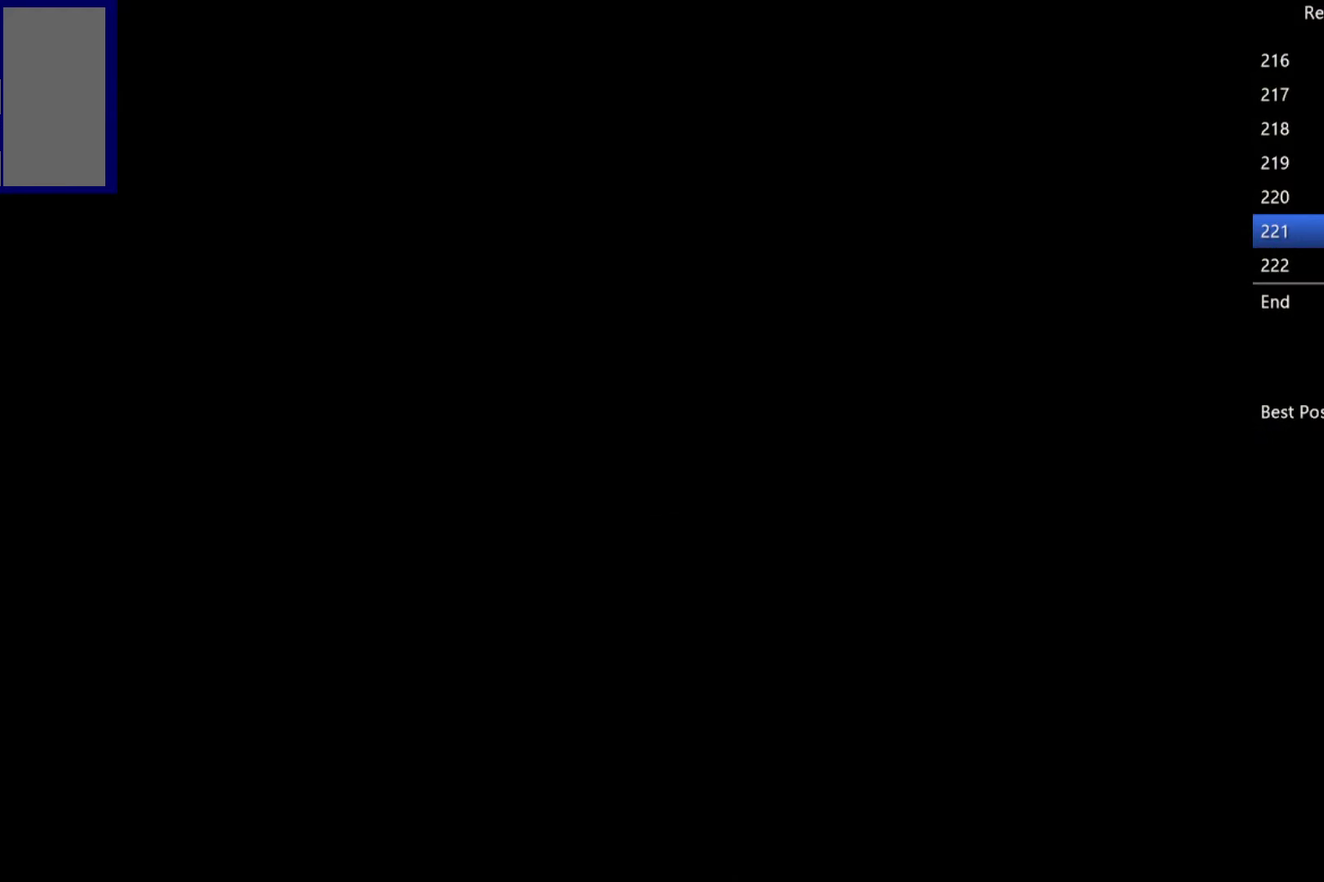
{"buttons": [], "left_stick": "center", "right_stick": "center", "events": []}
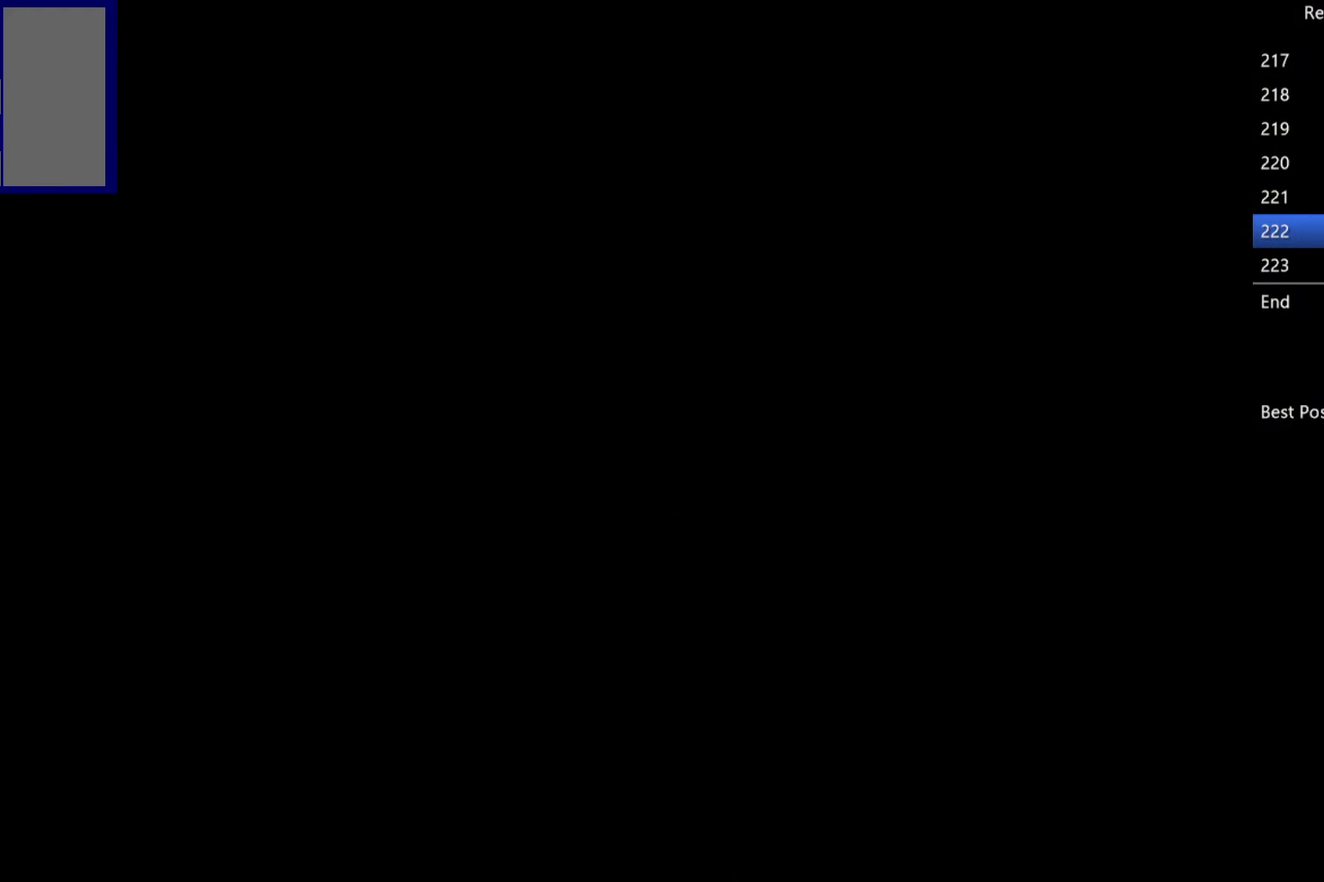
{"buttons": [], "left_stick": "down-left", "right_stick": "center", "events": [[317, "left_stick", "down"], [417, "left_stick", "down-left"]]}
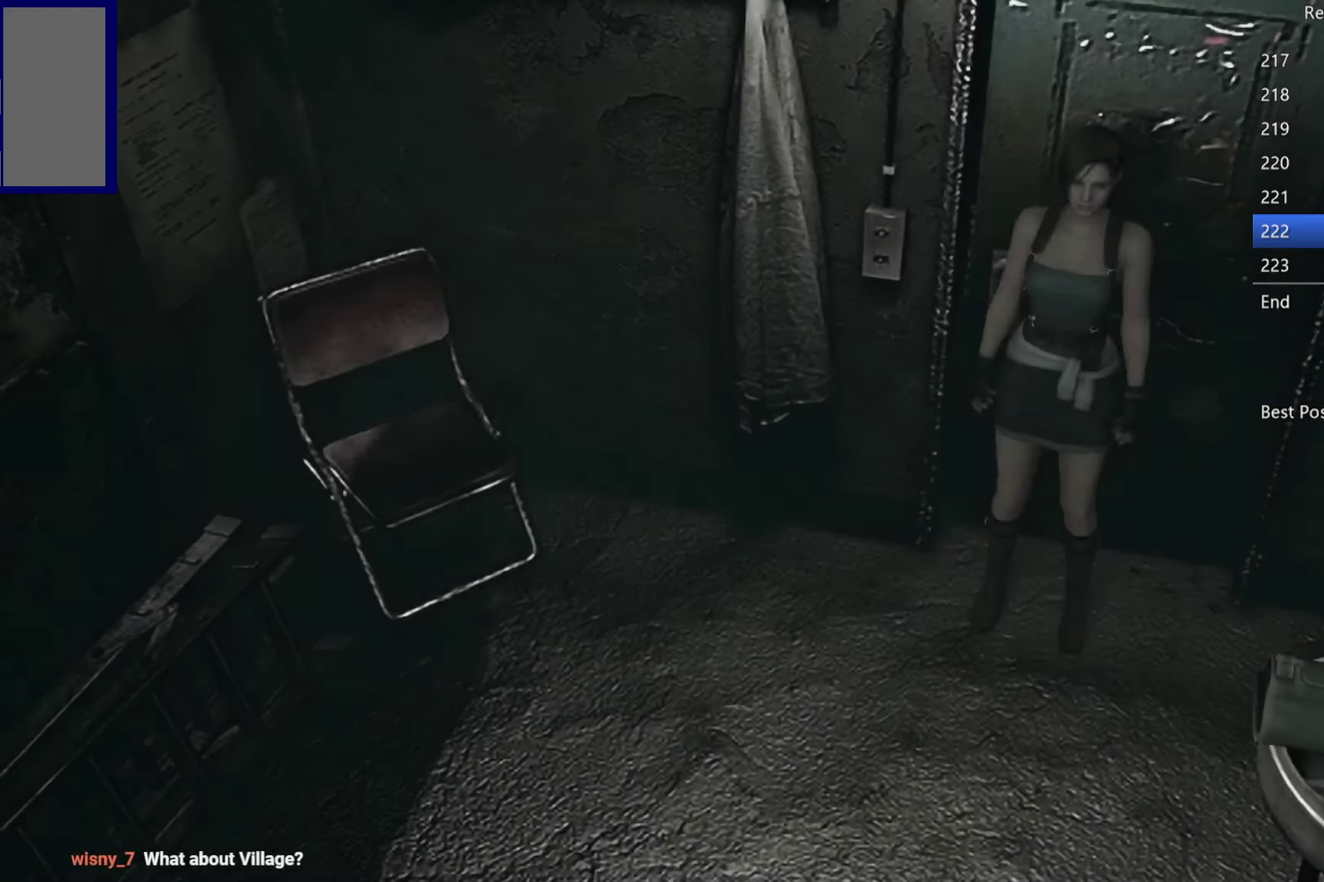
{"buttons": [], "left_stick": "down-left", "right_stick": "center", "events": []}